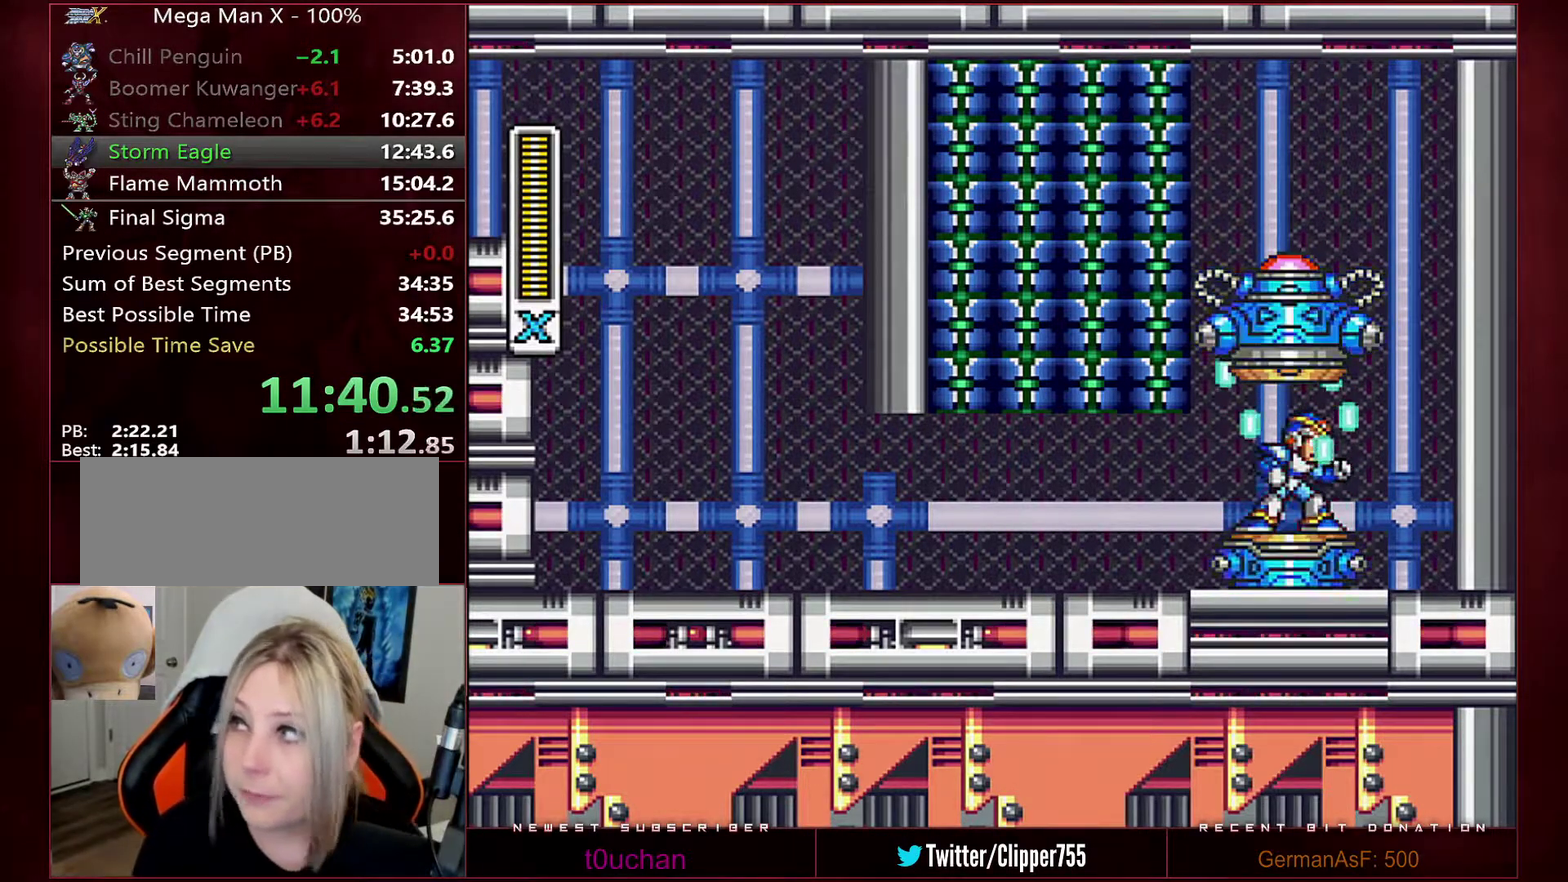
Gameplay with a controller (Nintendo layout); each line is a JSON object with the inputs held at the frame after it. "events" lists button and stick changes between this image and that frame as [ms after this image, input, new state], when the widget could be followed in between. Not read: L3 R3.
{"buttons": ["DPAD_LEFT"], "events": [[133, "DPAD_LEFT", "down"]]}
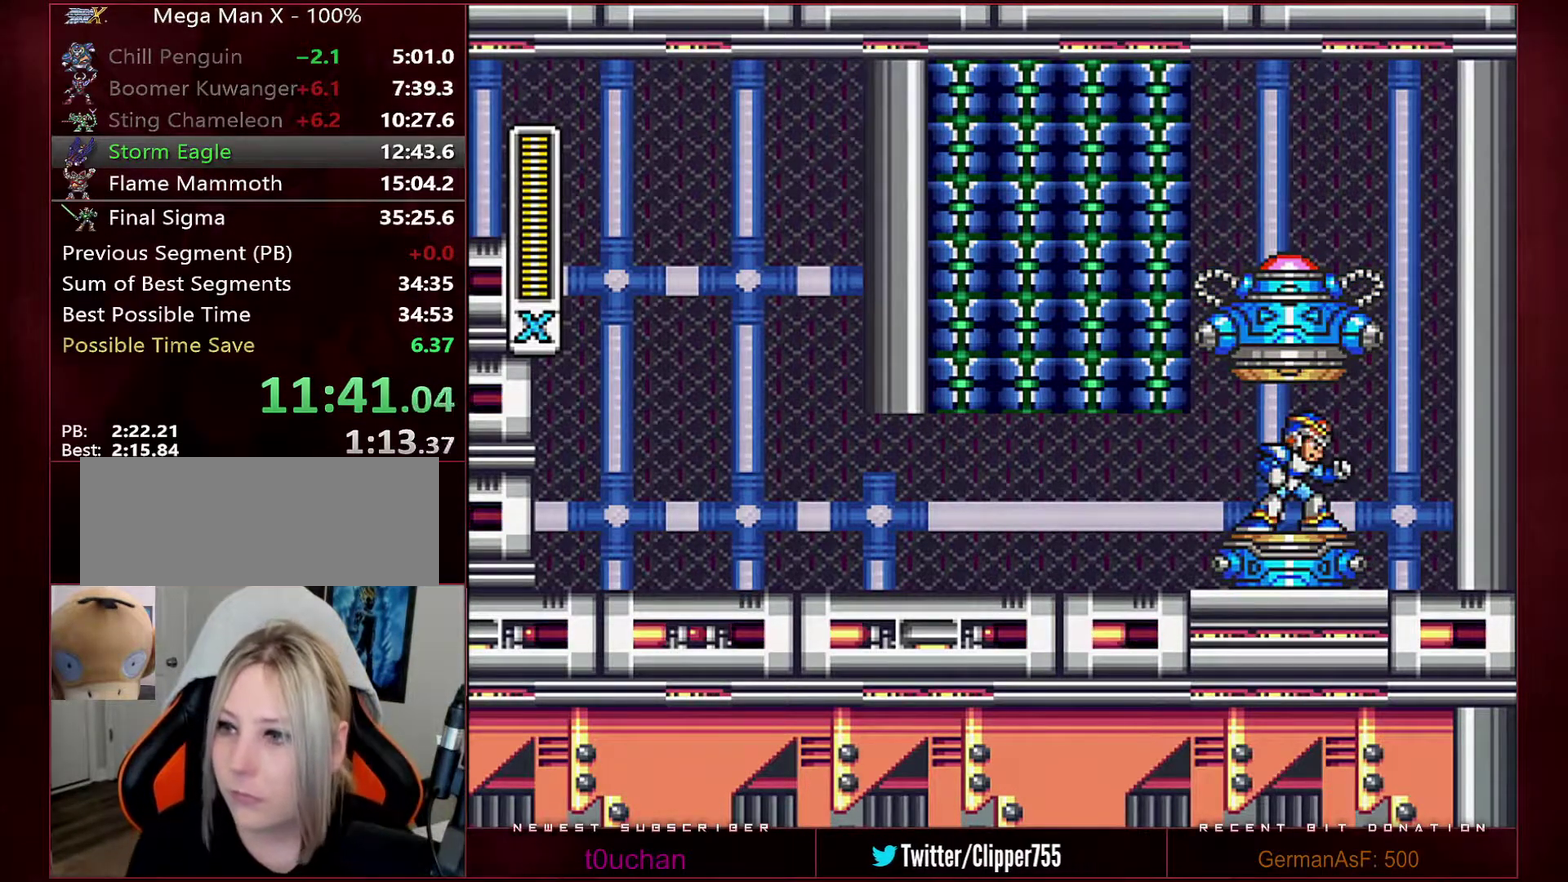
{"buttons": ["DPAD_LEFT"], "events": []}
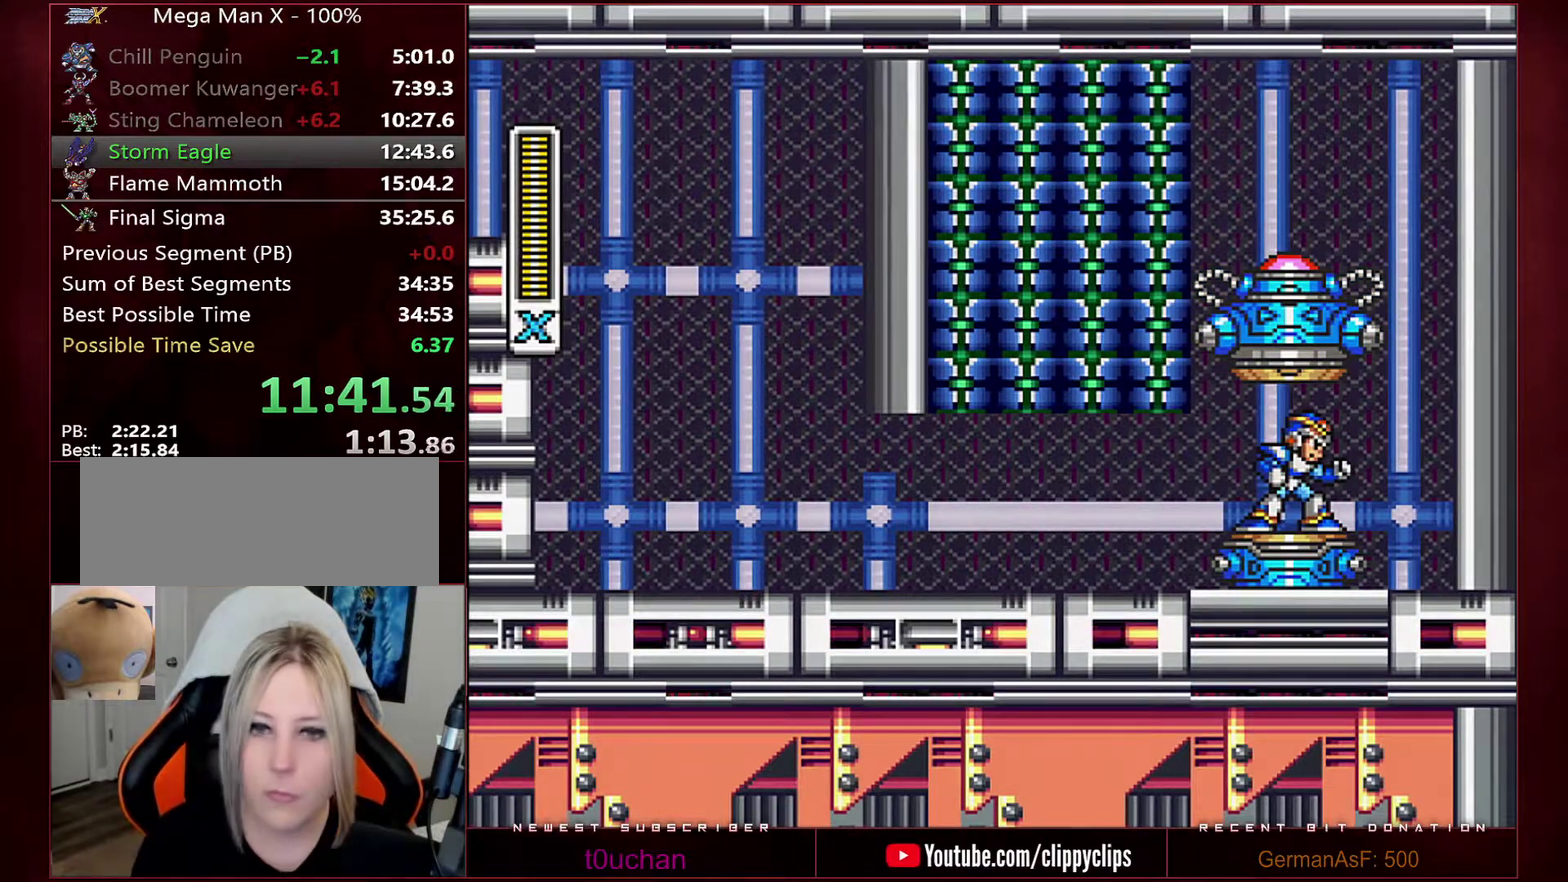
{"buttons": [], "events": [[183, "DPAD_LEFT", "up"]]}
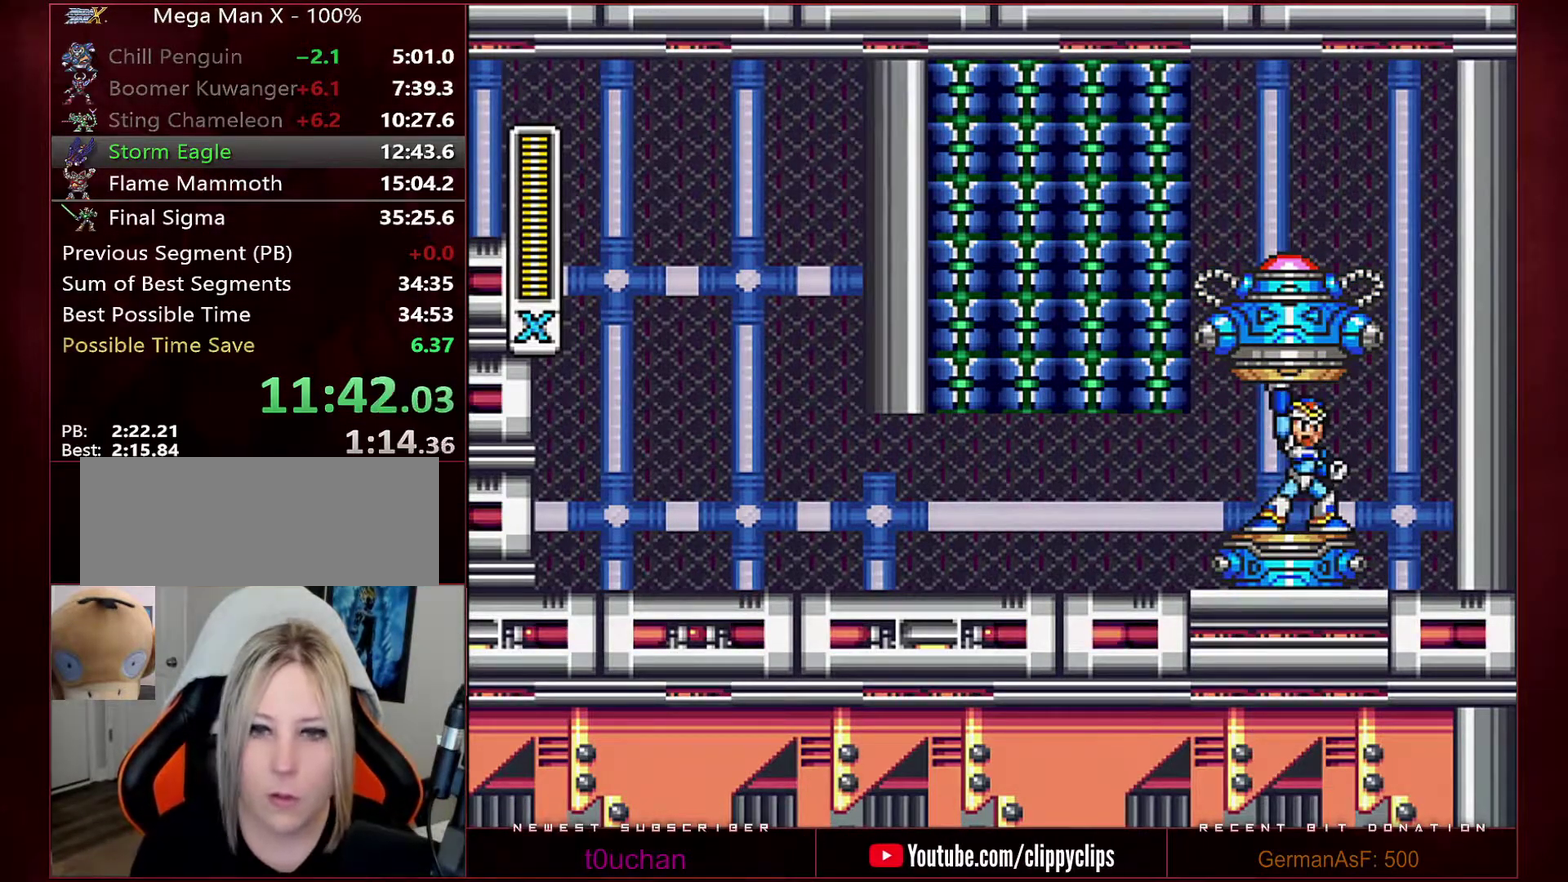
{"buttons": [], "events": []}
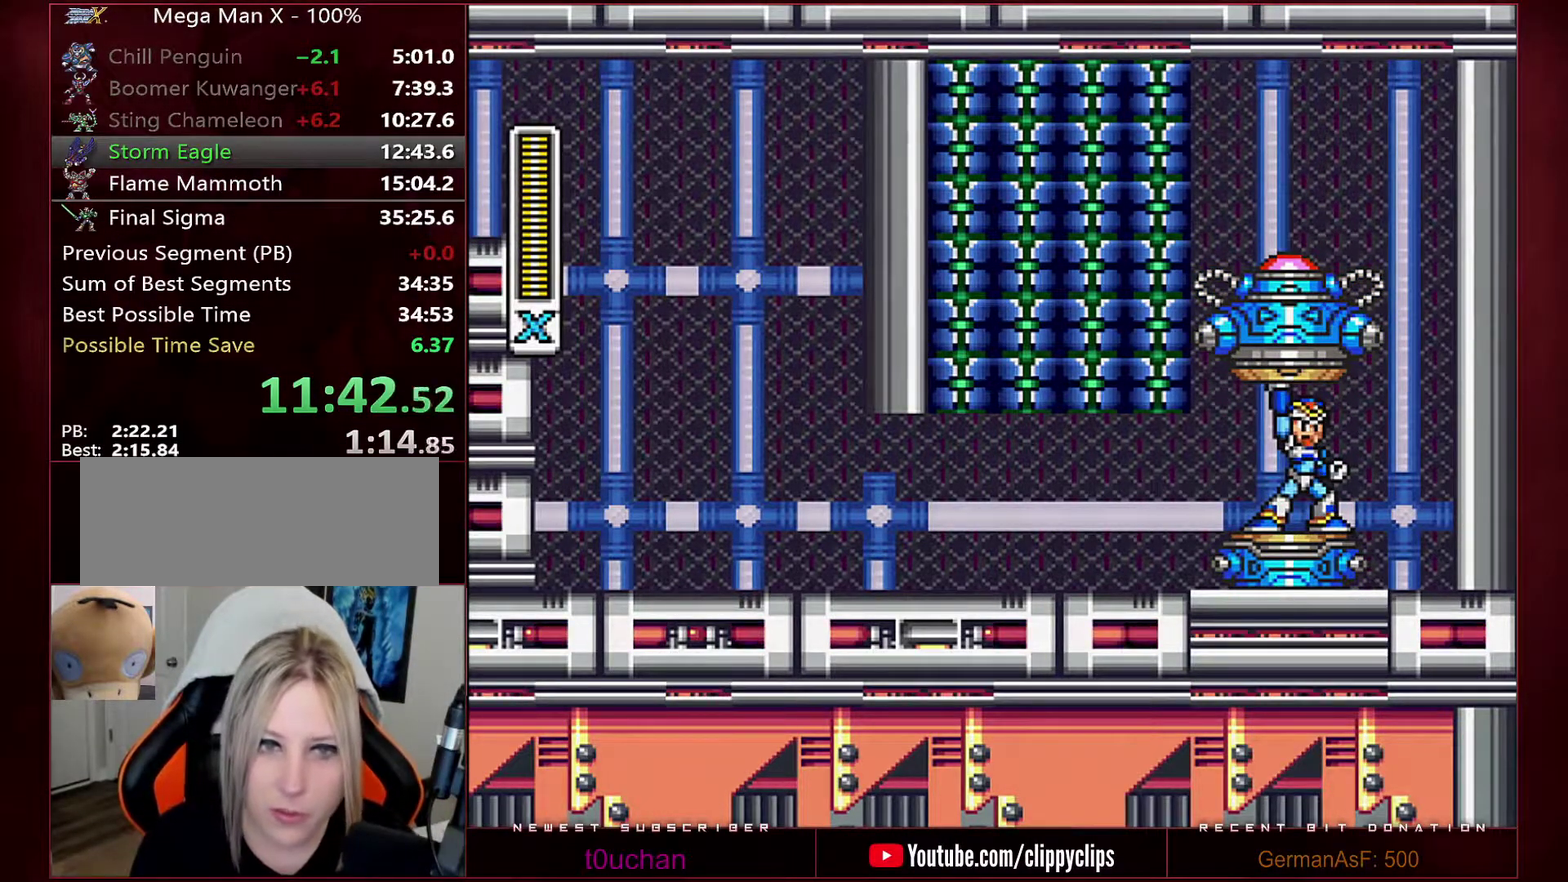
{"buttons": [], "events": []}
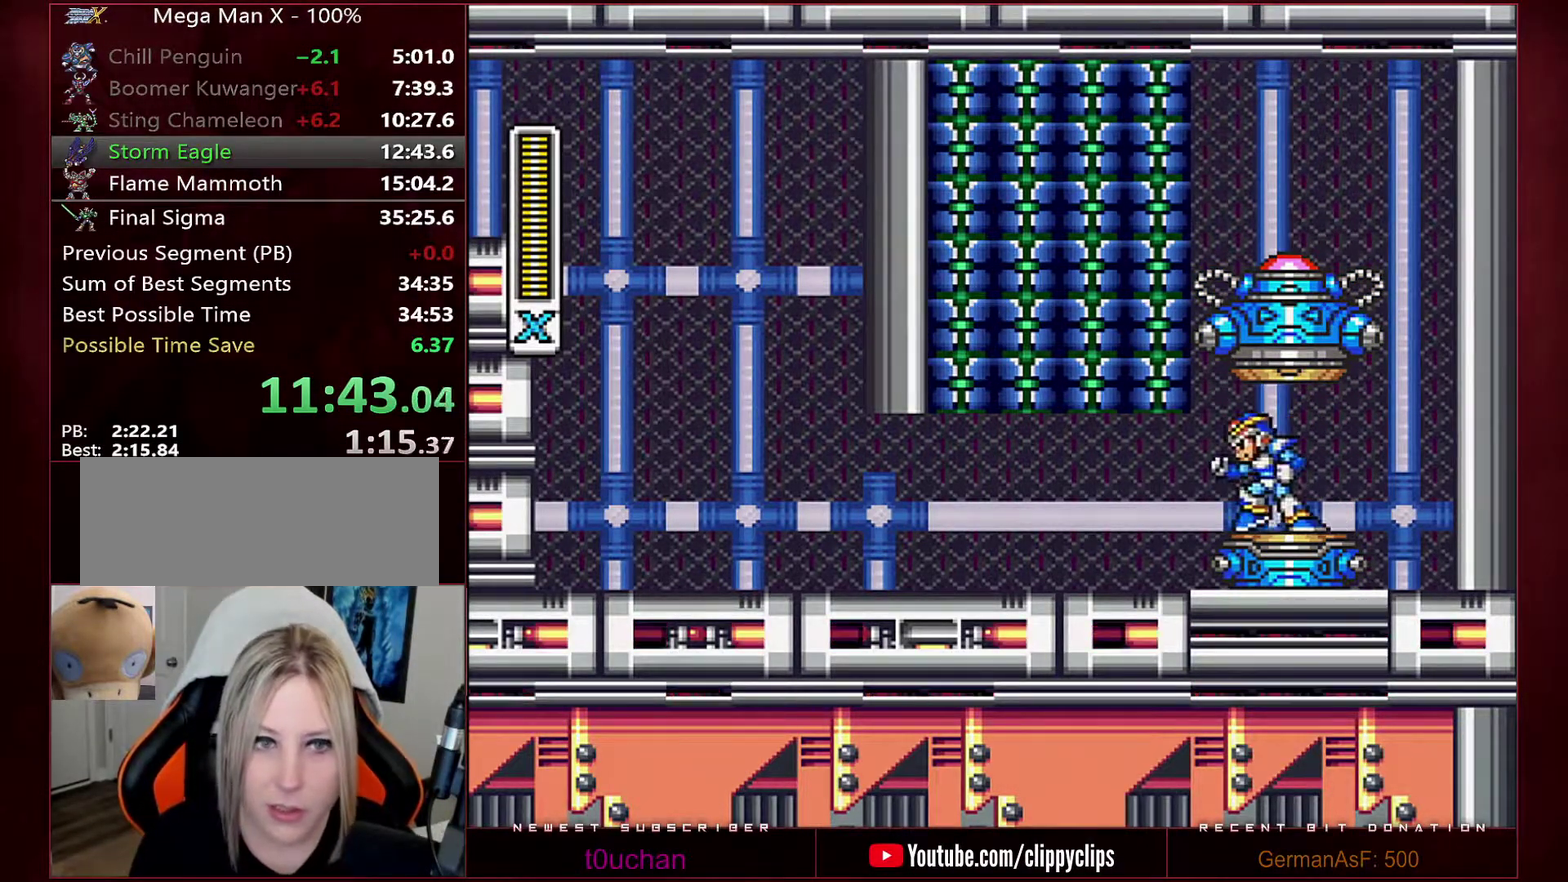
{"buttons": [], "events": []}
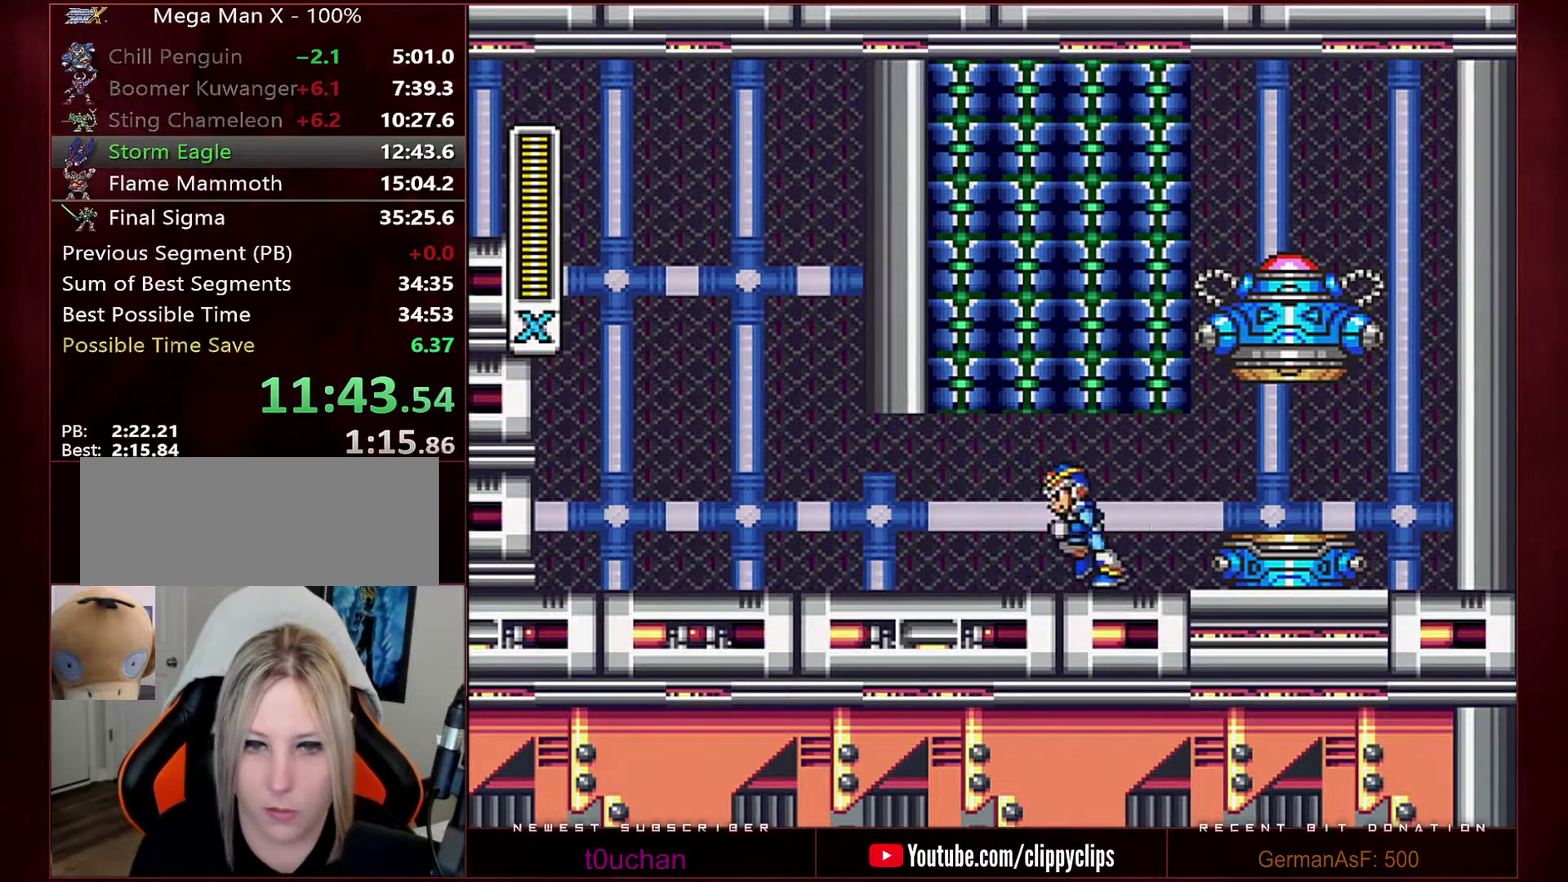
{"buttons": ["R1"], "events": [[250, "R1", "down"]]}
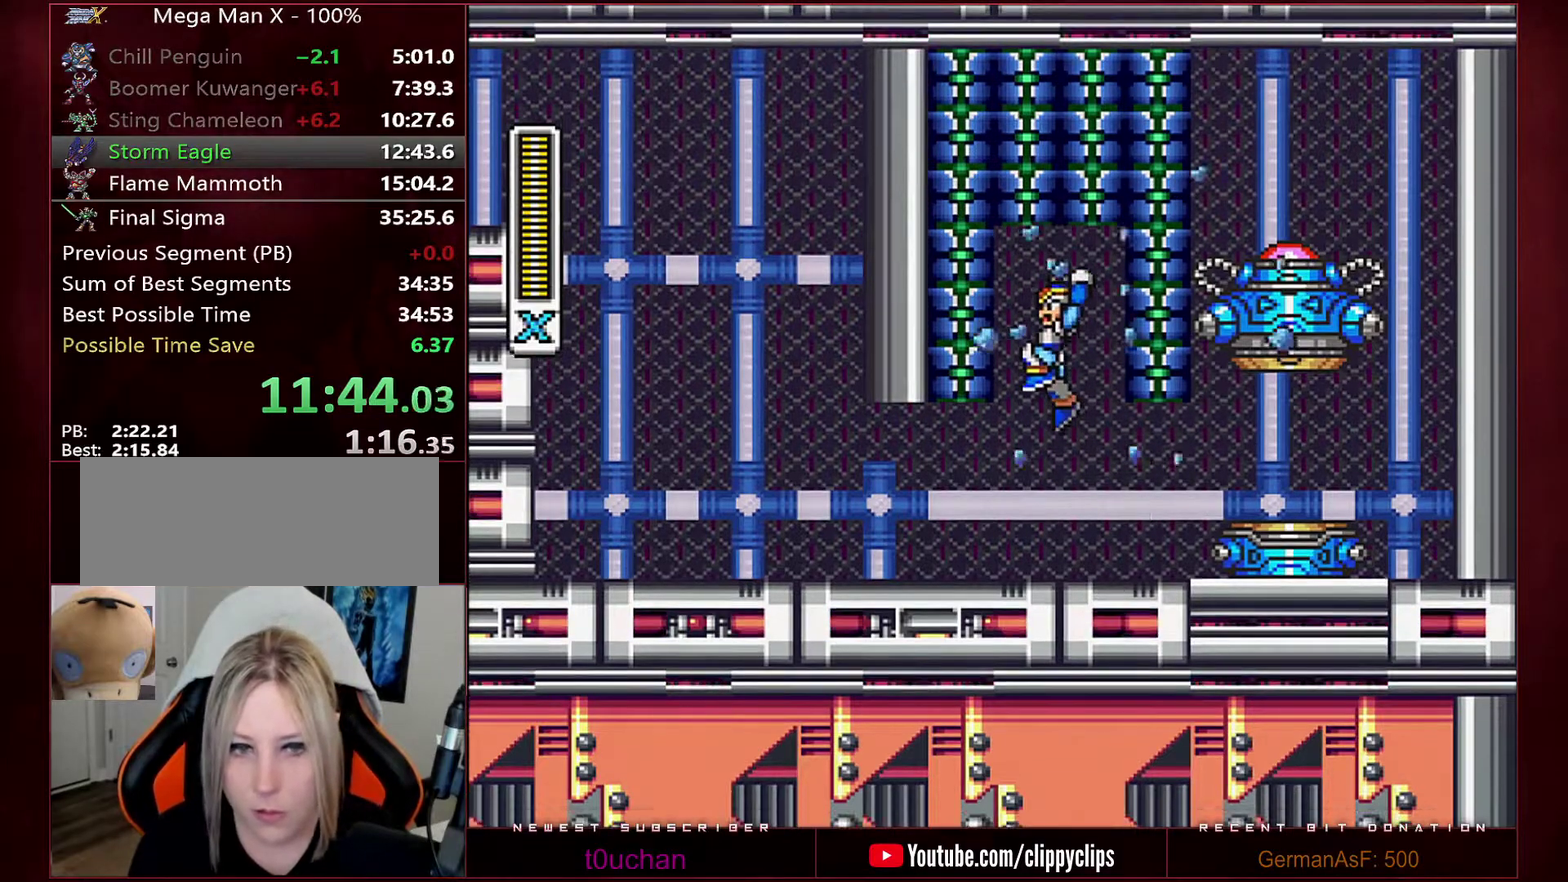
{"buttons": ["R1"], "events": []}
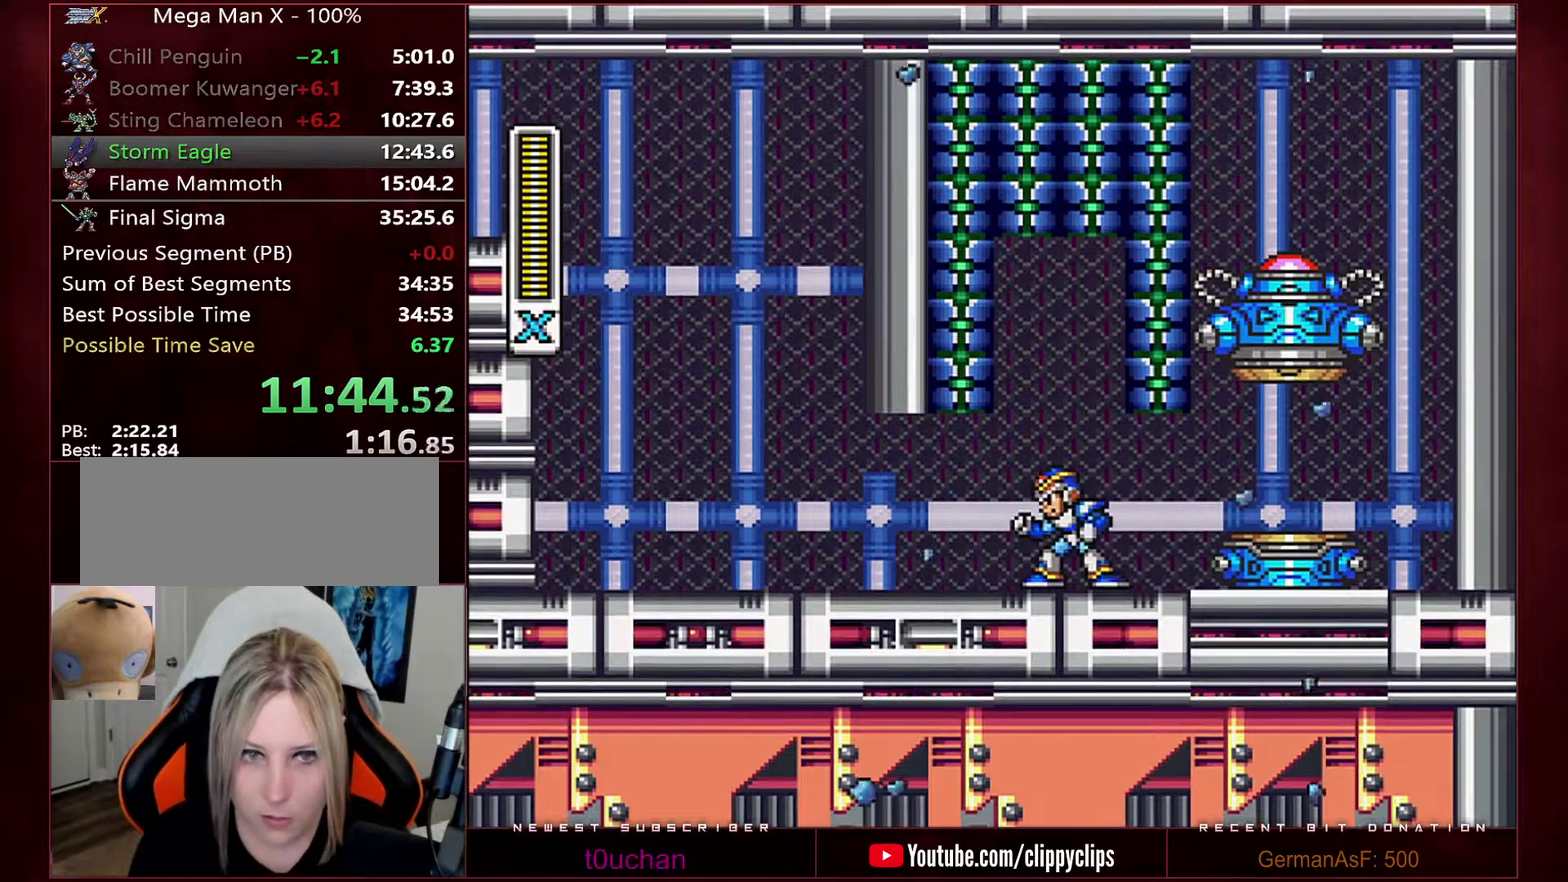
{"buttons": ["B", "R1"], "events": [[500, "B", "down"]]}
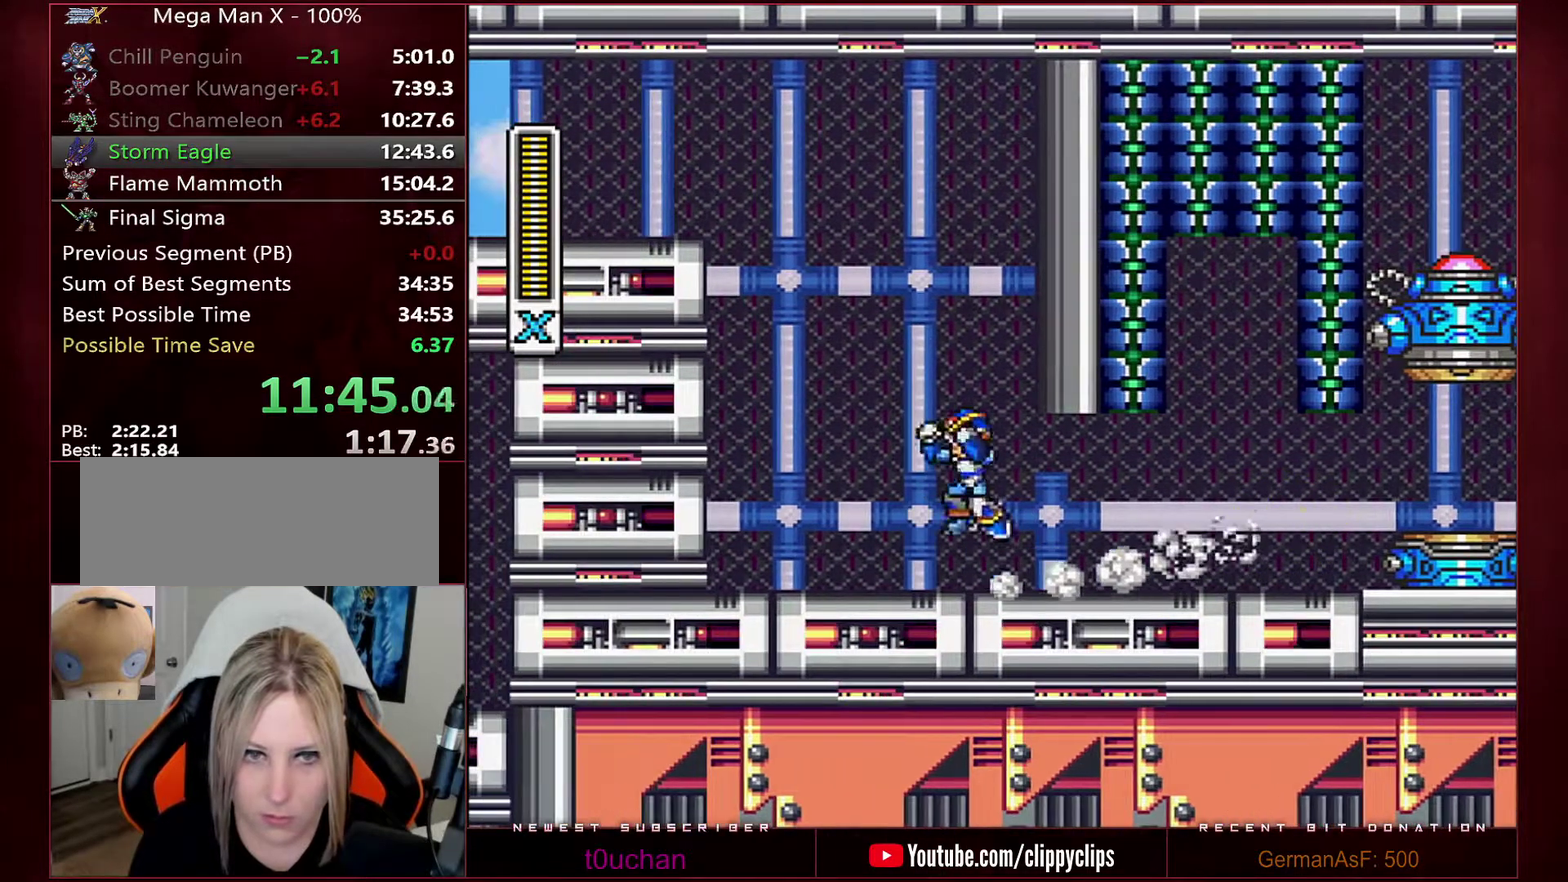
{"buttons": ["B", "R1", "DPAD_LEFT"], "events": [[200, "R1", "up"], [233, "DPAD_LEFT", "down"], [250, "R1", "down"]]}
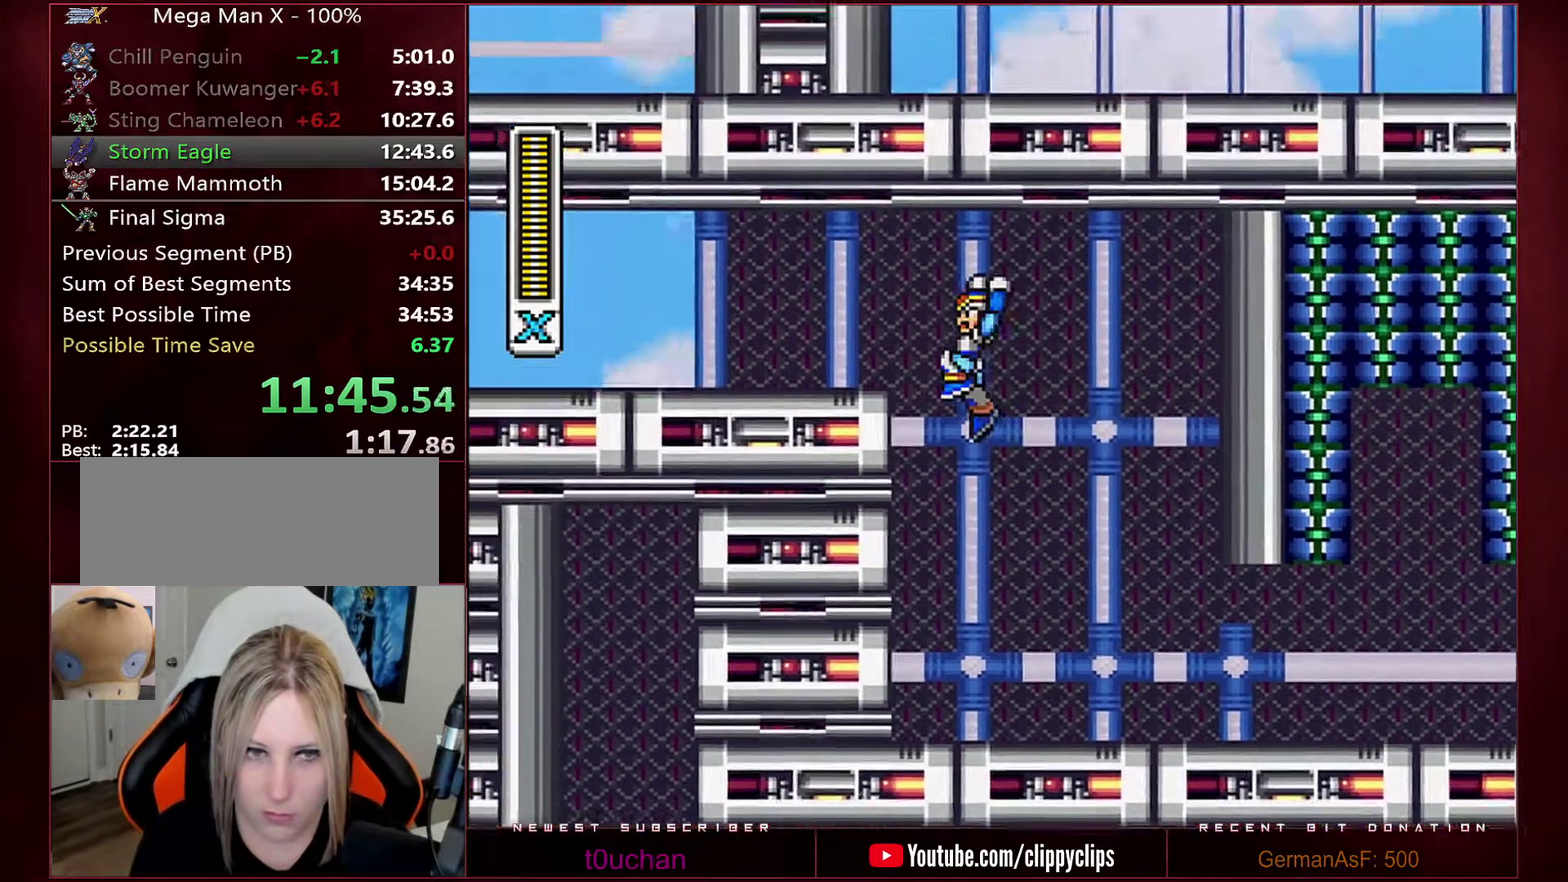
{"buttons": ["R1", "DPAD_LEFT"], "events": [[167, "R1", "up"], [200, "B", "up"], [283, "R1", "down"]]}
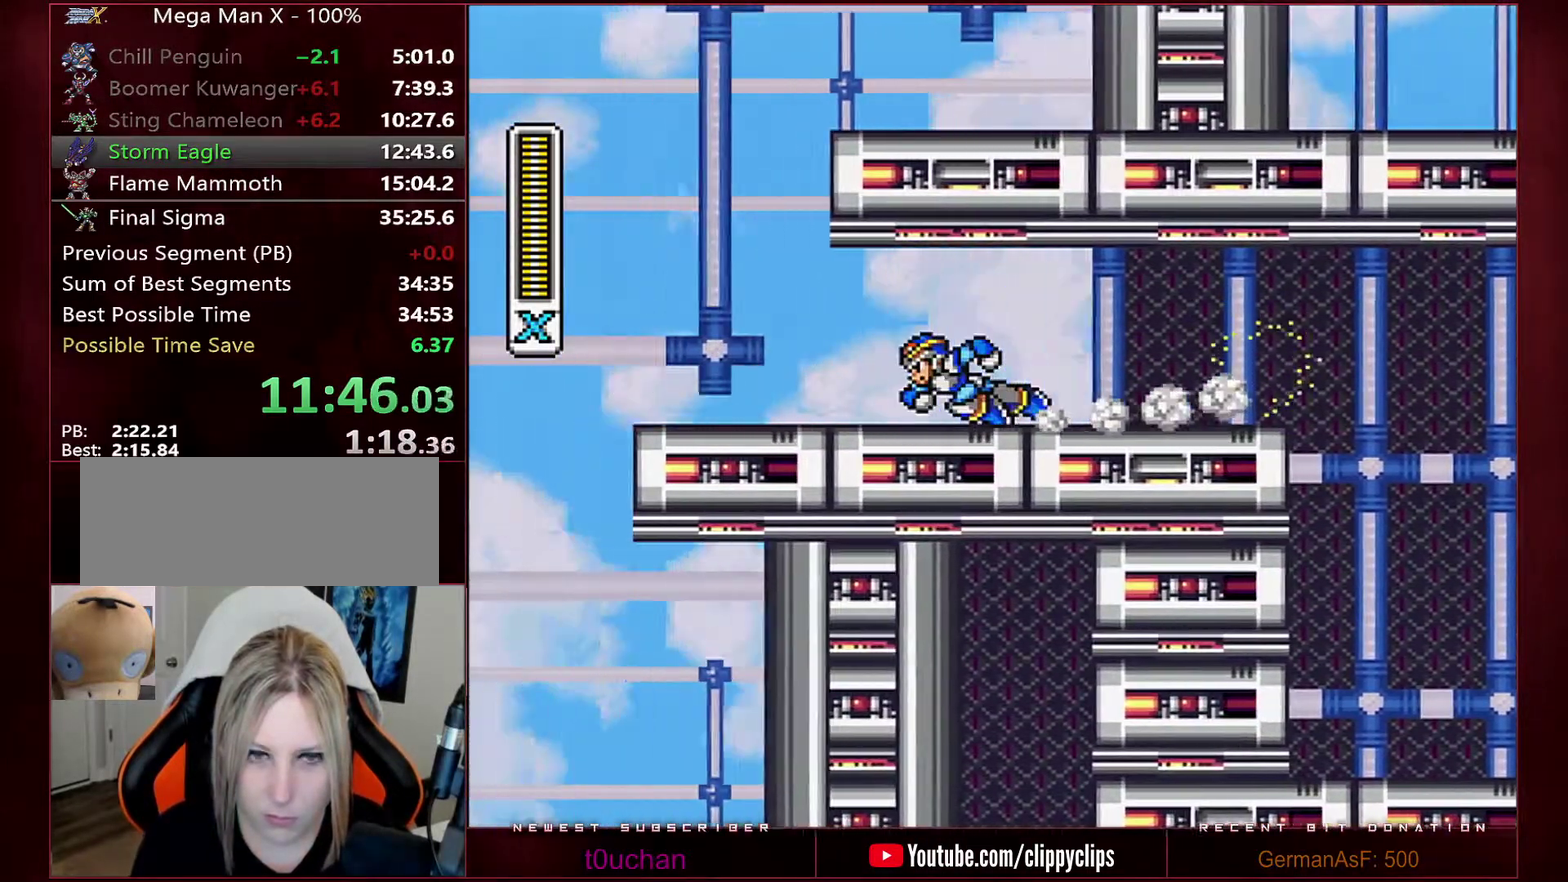
{"buttons": ["R1", "DPAD_LEFT"], "events": [[67, "R1", "up"], [133, "R1", "down"]]}
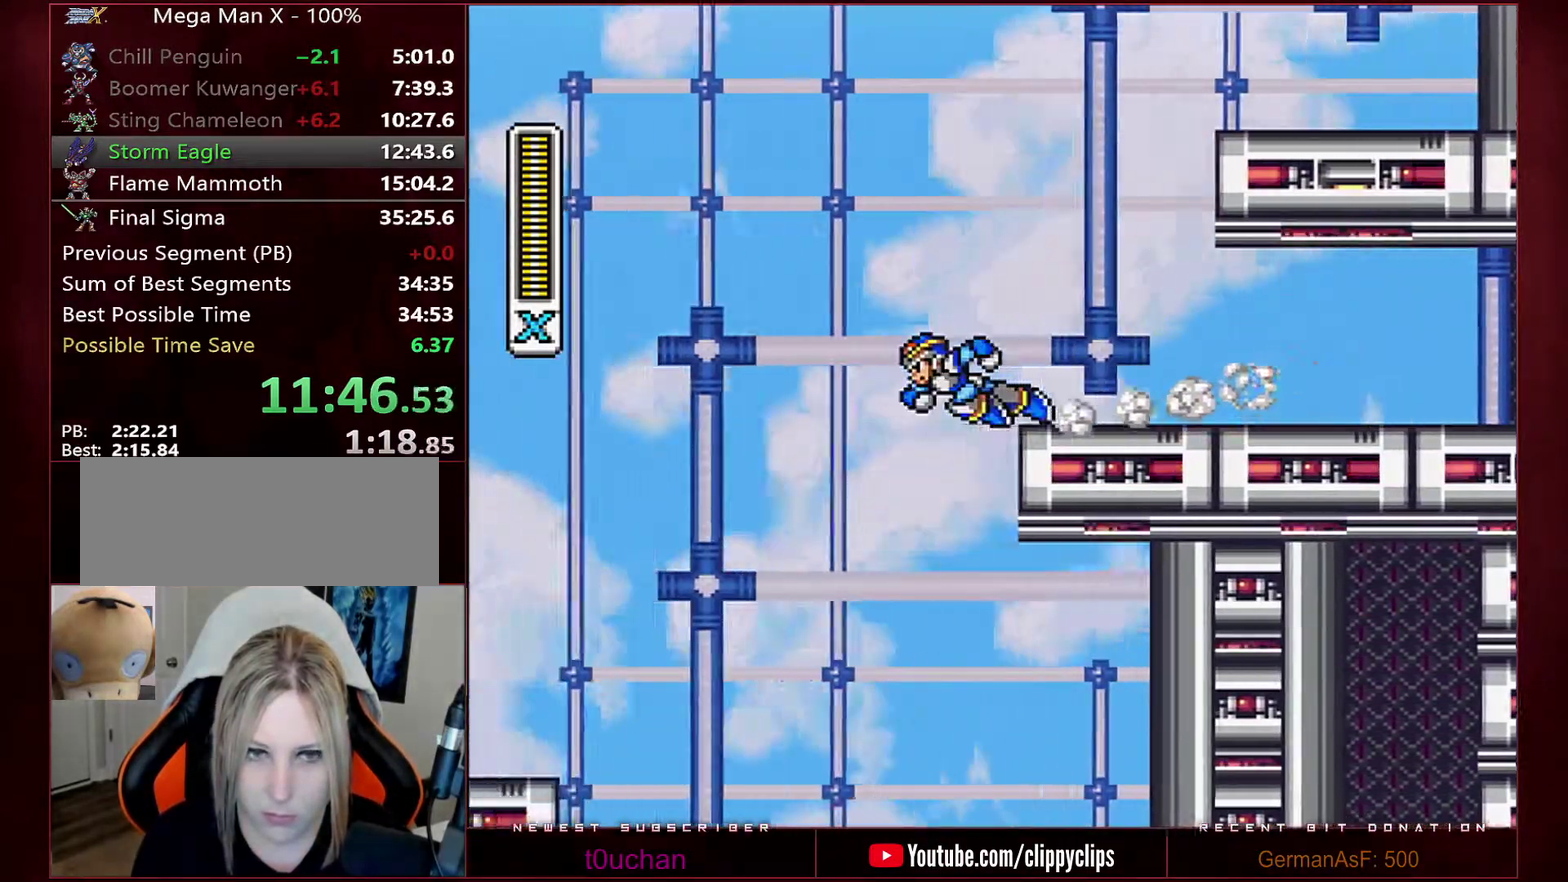
{"buttons": ["B", "R1", "DPAD_LEFT"], "events": [[67, "B", "down"]]}
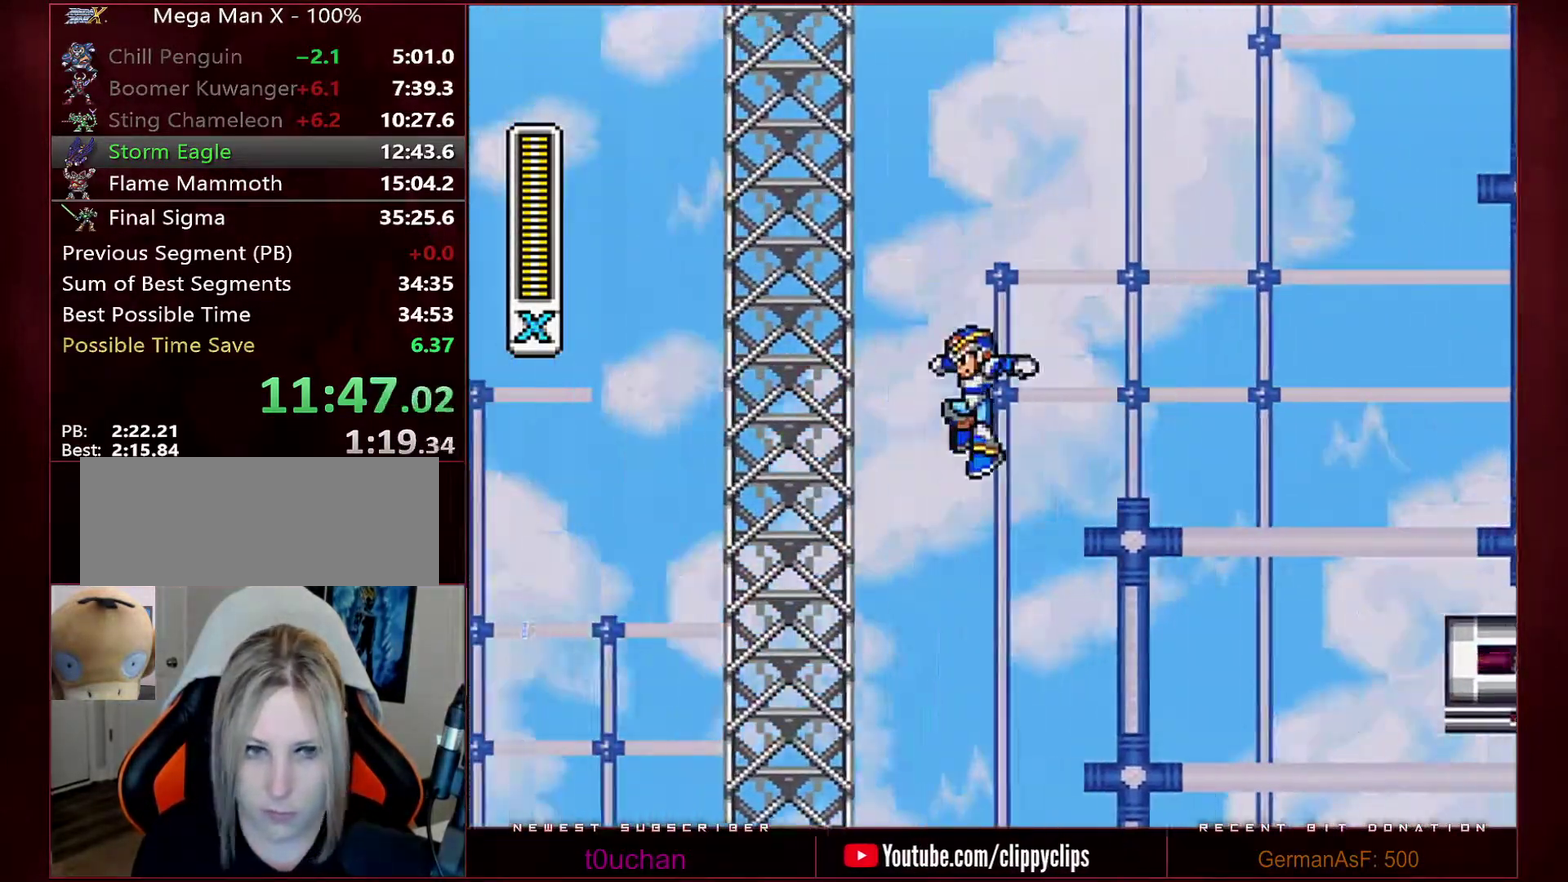
{"buttons": ["B", "DPAD_LEFT"], "events": [[133, "R1", "up"]]}
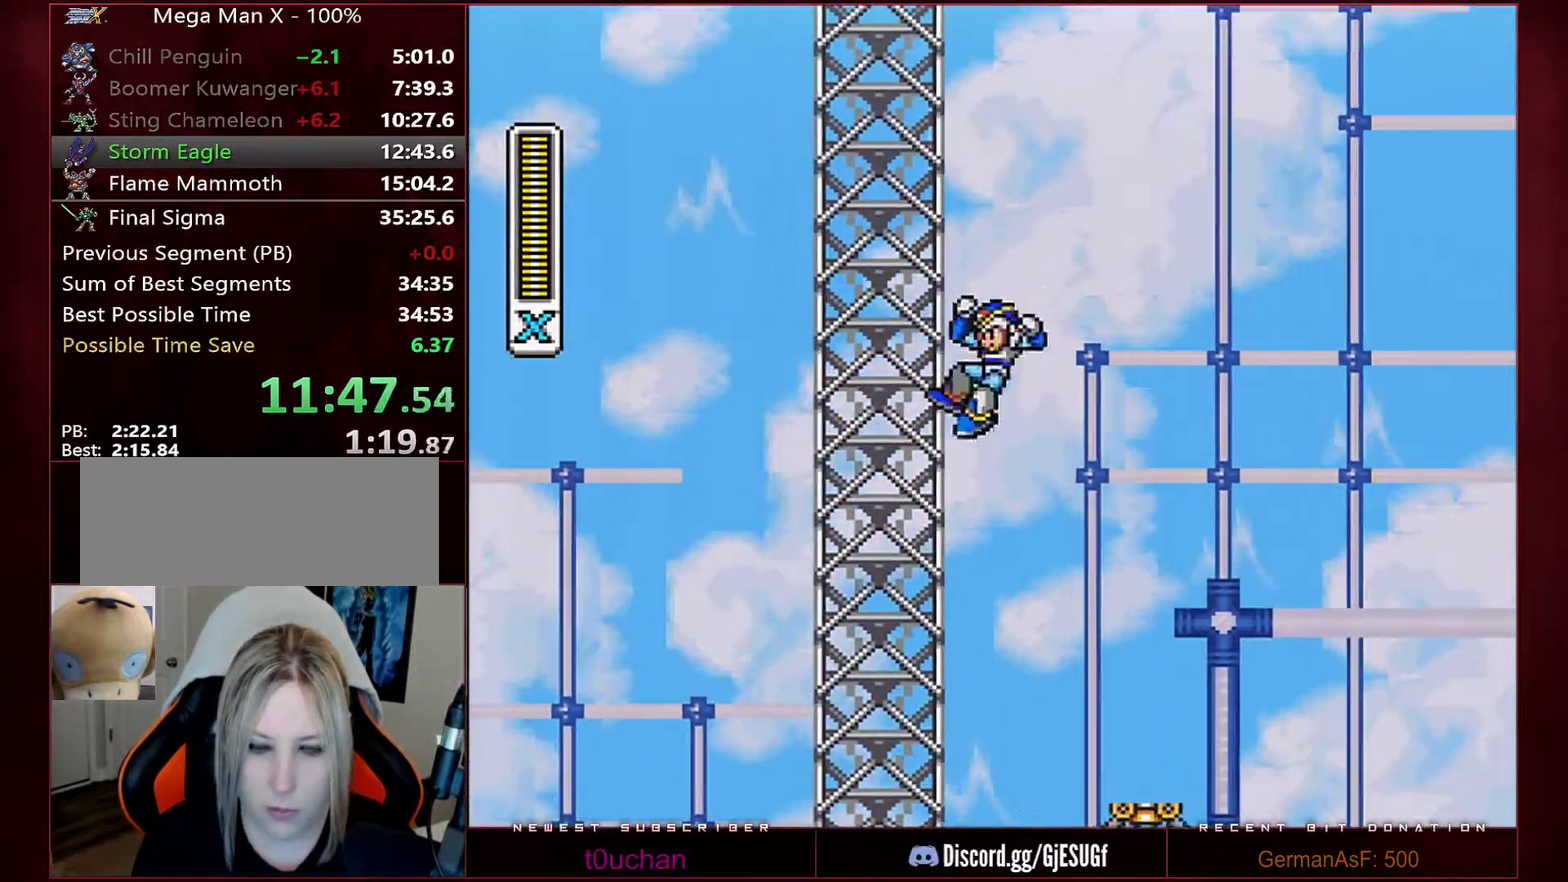
{"buttons": ["B", "DPAD_LEFT"], "events": []}
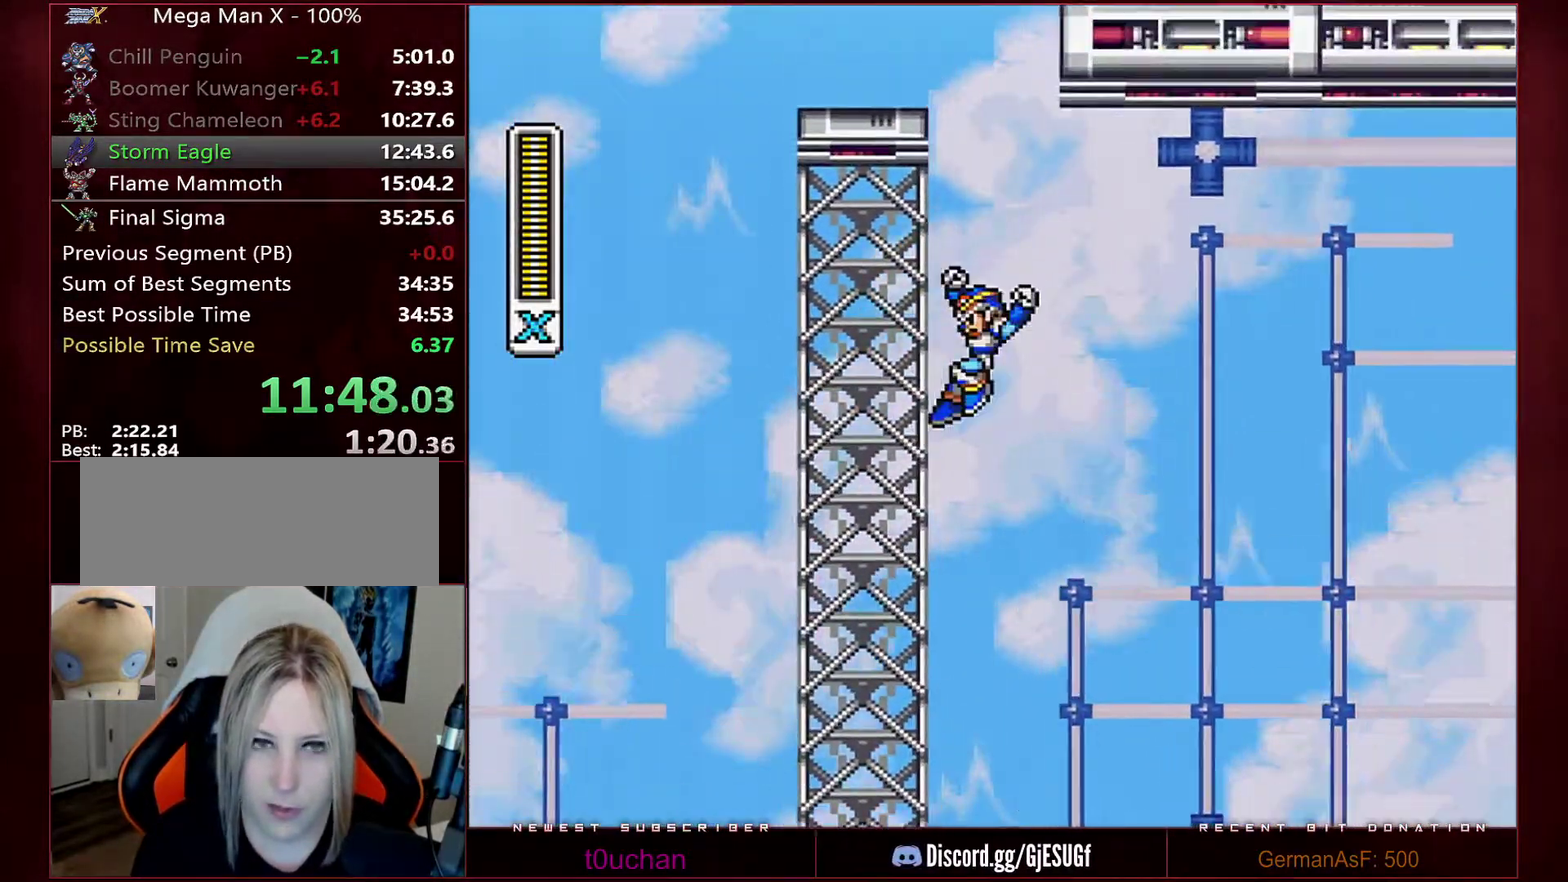
{"buttons": ["B", "DPAD_LEFT"], "events": []}
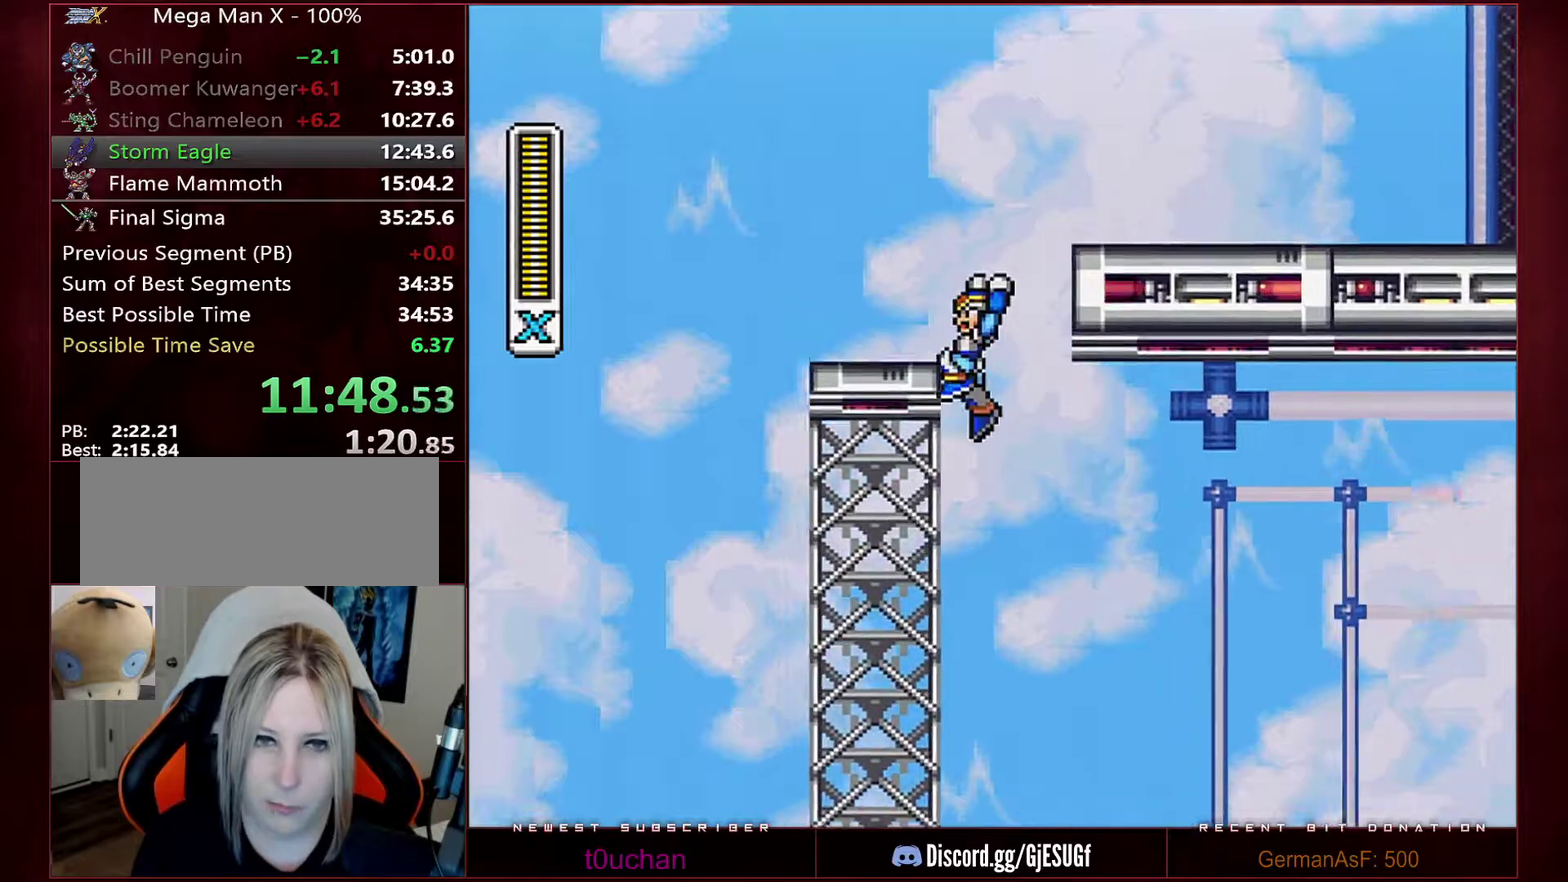
{"buttons": ["B", "R1", "DPAD_RIGHT"], "events": [[100, "B", "up"], [167, "B", "down"], [167, "R1", "down"], [217, "DPAD_LEFT", "up"], [217, "DPAD_RIGHT", "down"]]}
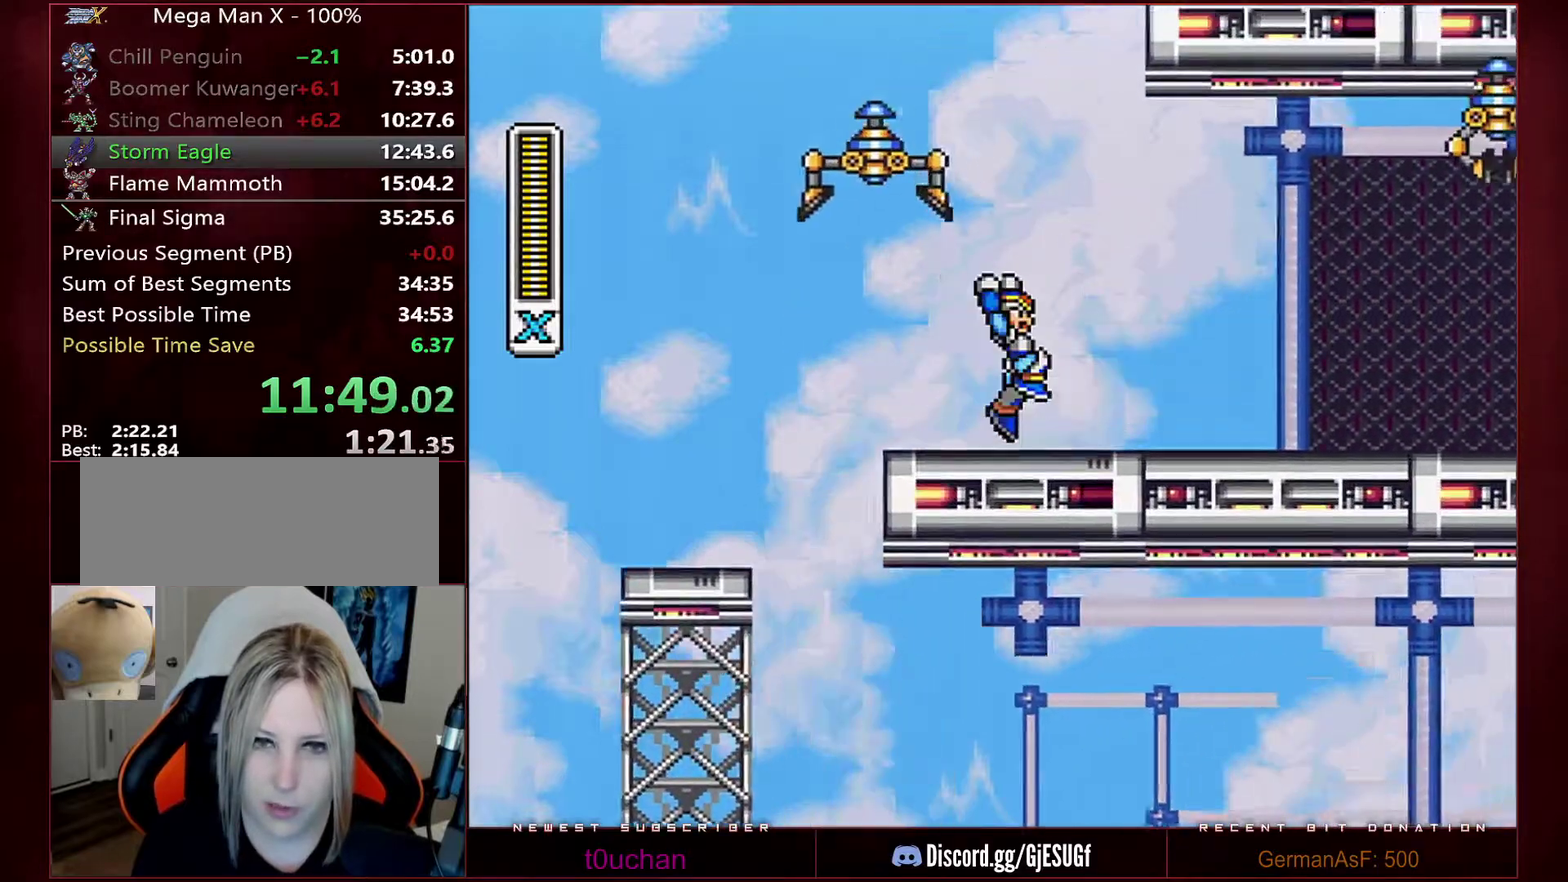
{"buttons": ["R1", "DPAD_RIGHT"], "events": [[217, "B", "up"], [217, "R1", "up"], [383, "R1", "down"]]}
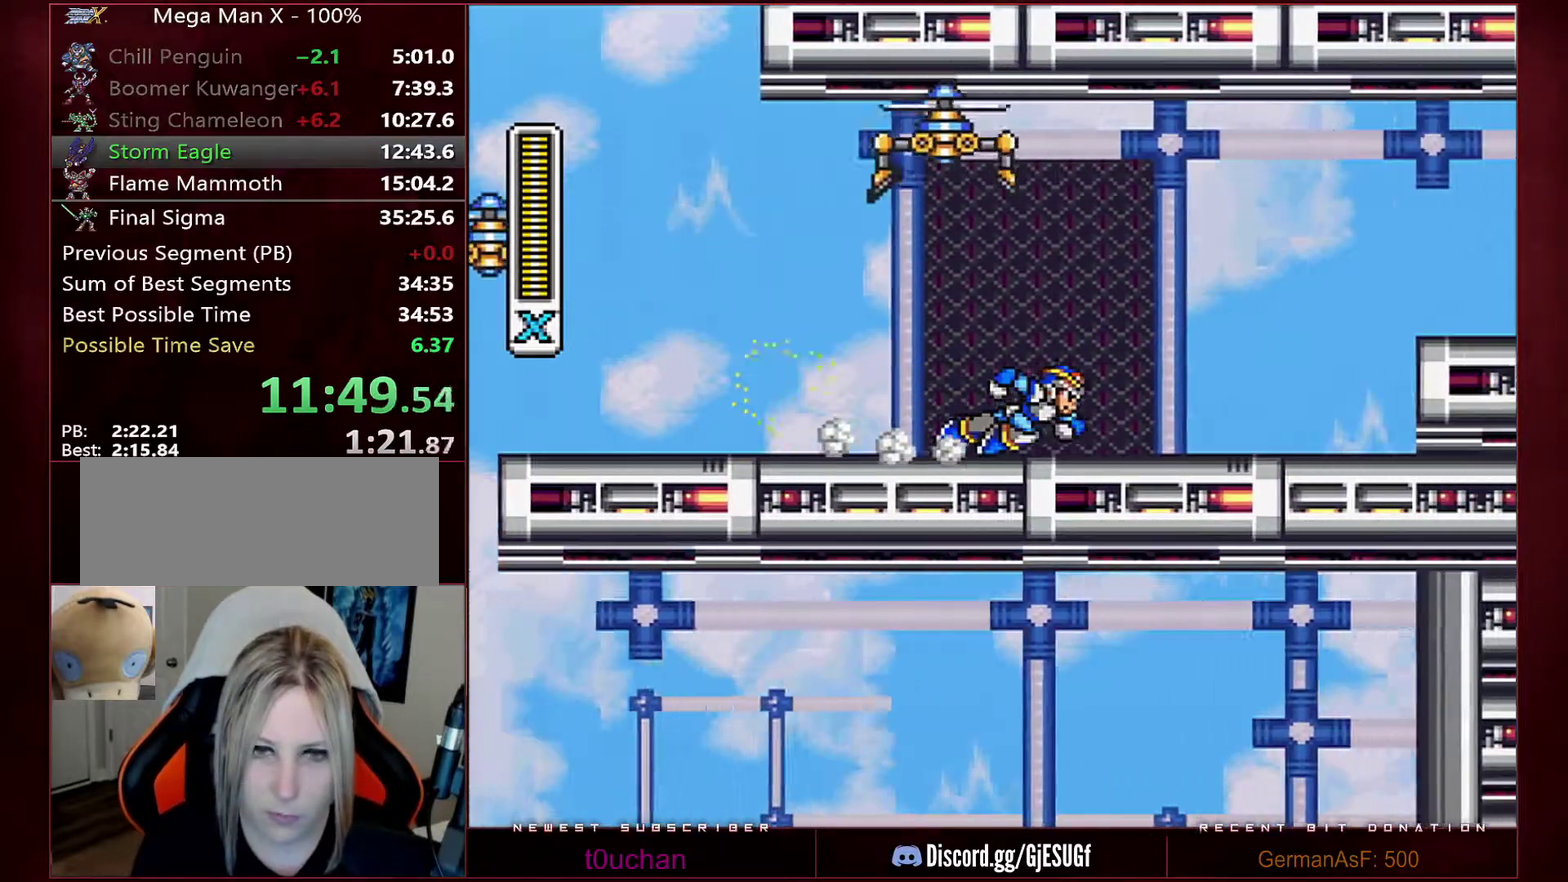
{"buttons": ["B", "R1", "DPAD_RIGHT"], "events": [[250, "B", "down"]]}
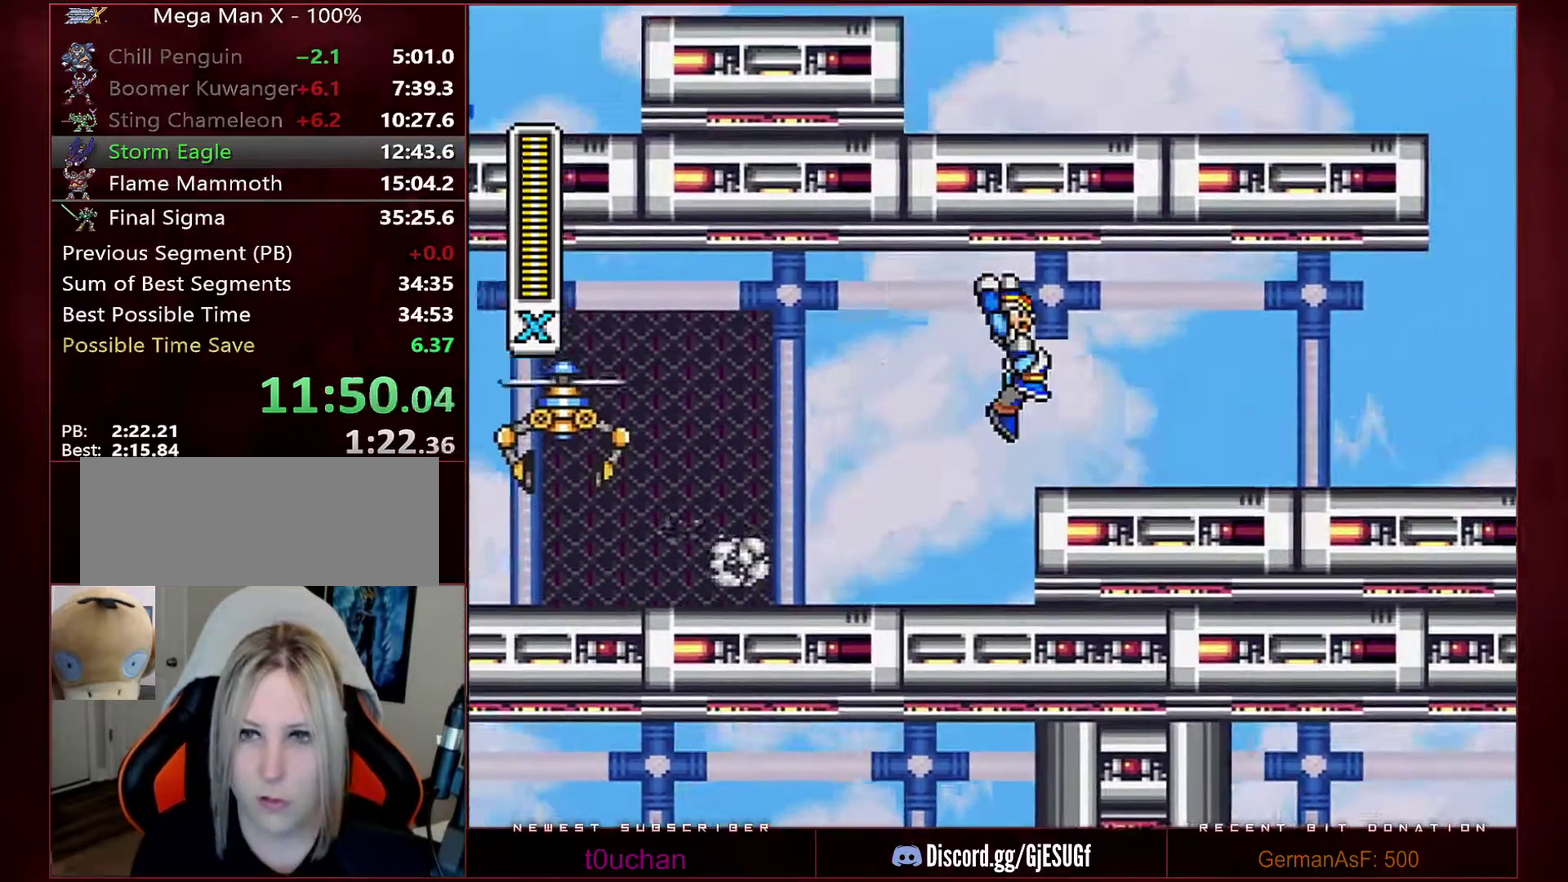
{"buttons": ["R1", "DPAD_RIGHT"], "events": [[317, "B", "up"], [317, "R1", "up"], [450, "R1", "down"]]}
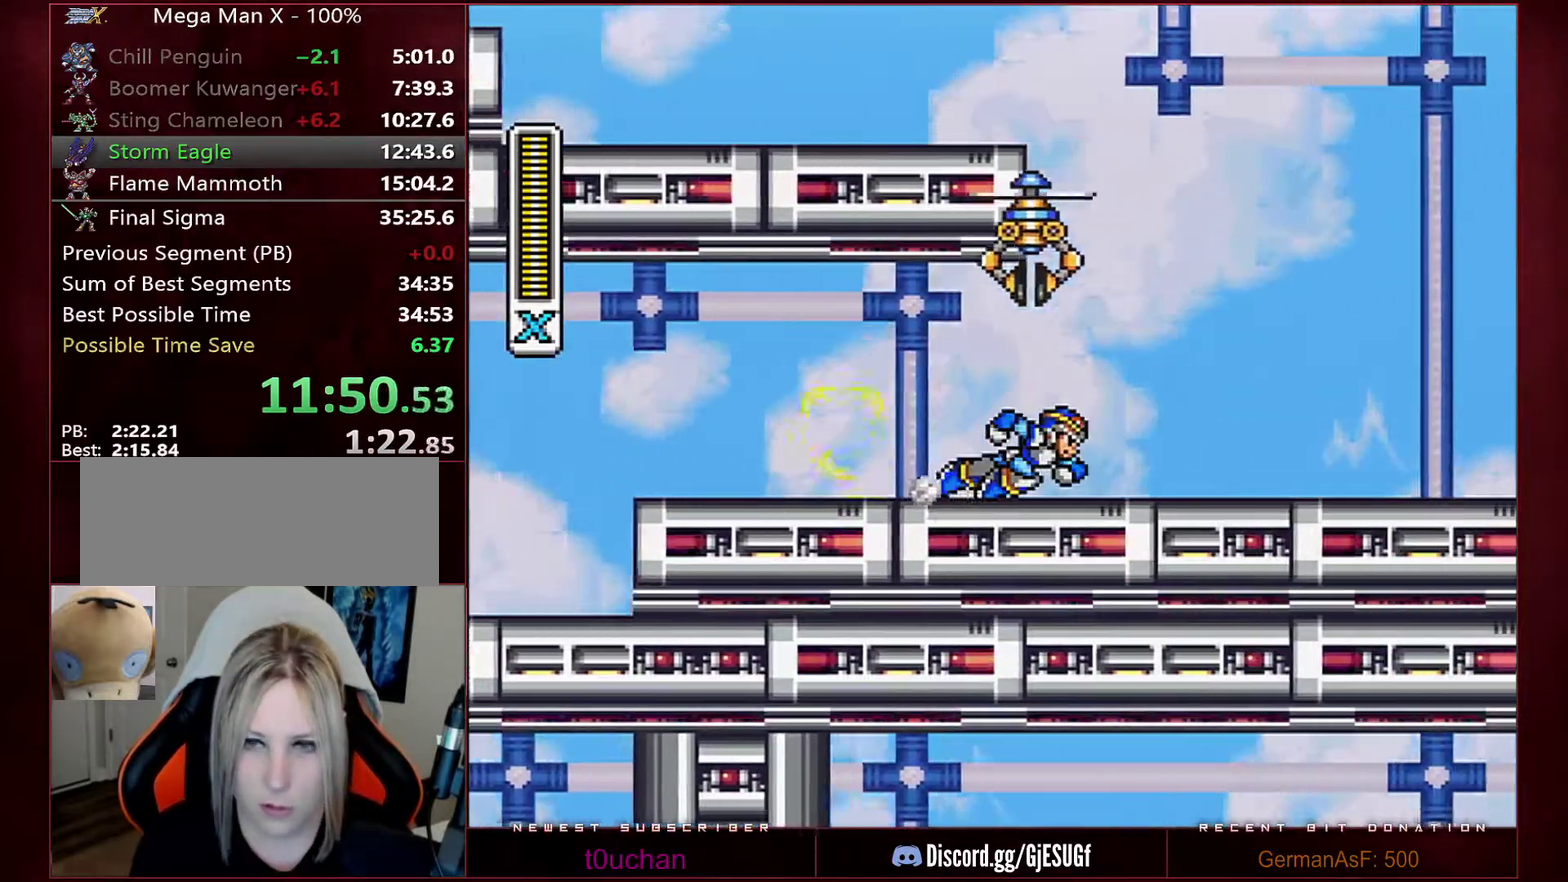
{"buttons": ["DPAD_RIGHT"], "events": [[250, "B", "down"], [433, "R1", "up"], [467, "B", "up"]]}
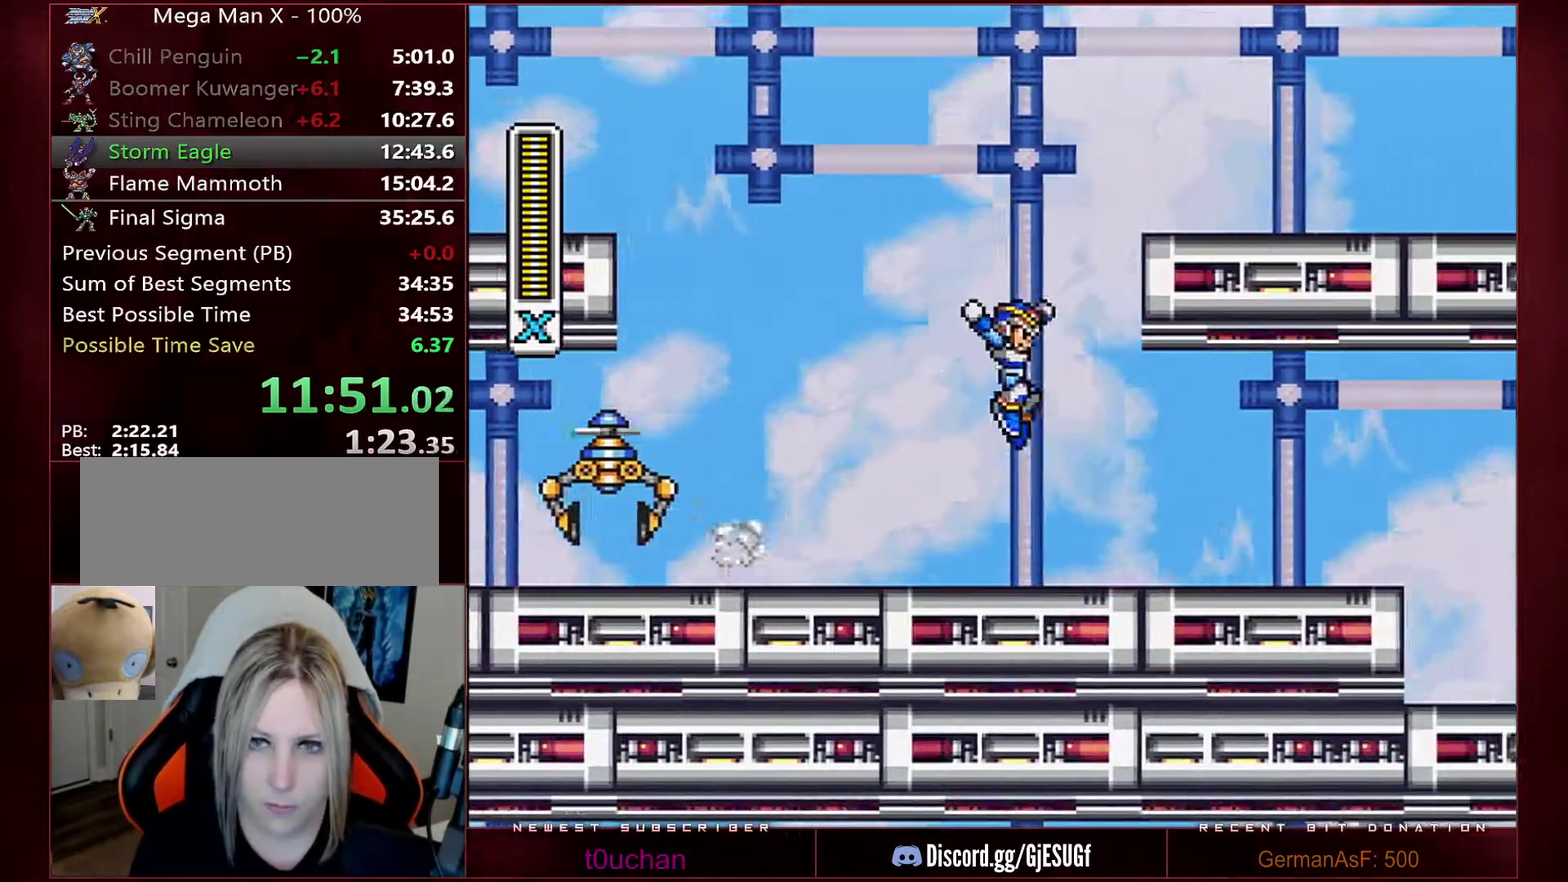
{"buttons": ["R1", "DPAD_RIGHT"], "events": [[383, "R1", "down"]]}
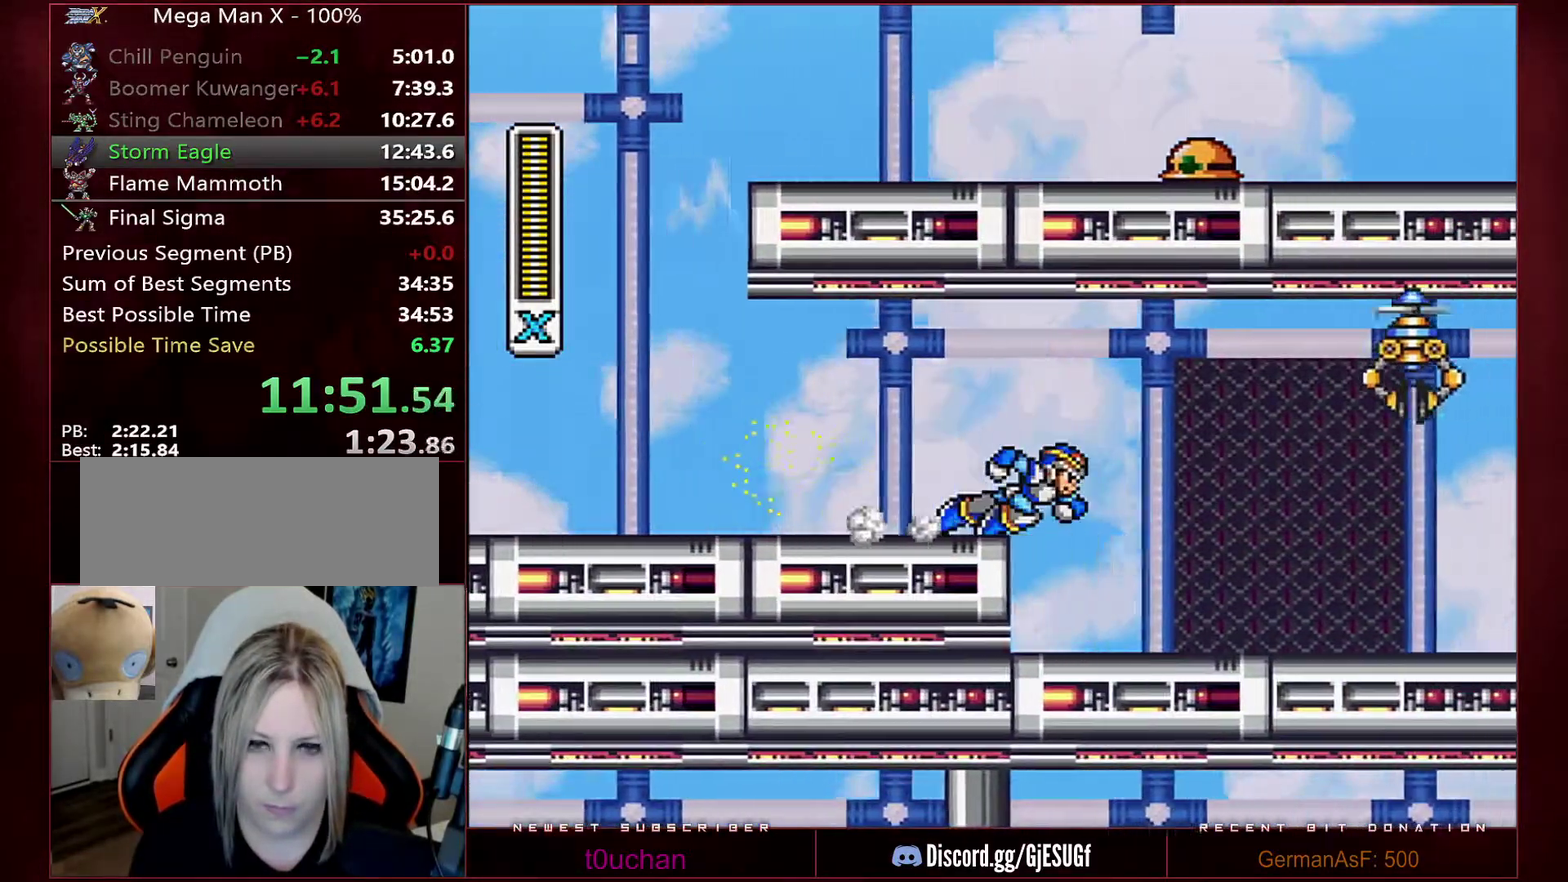
{"buttons": ["R1", "DPAD_RIGHT"], "events": [[317, "R1", "up"], [467, "R1", "down"]]}
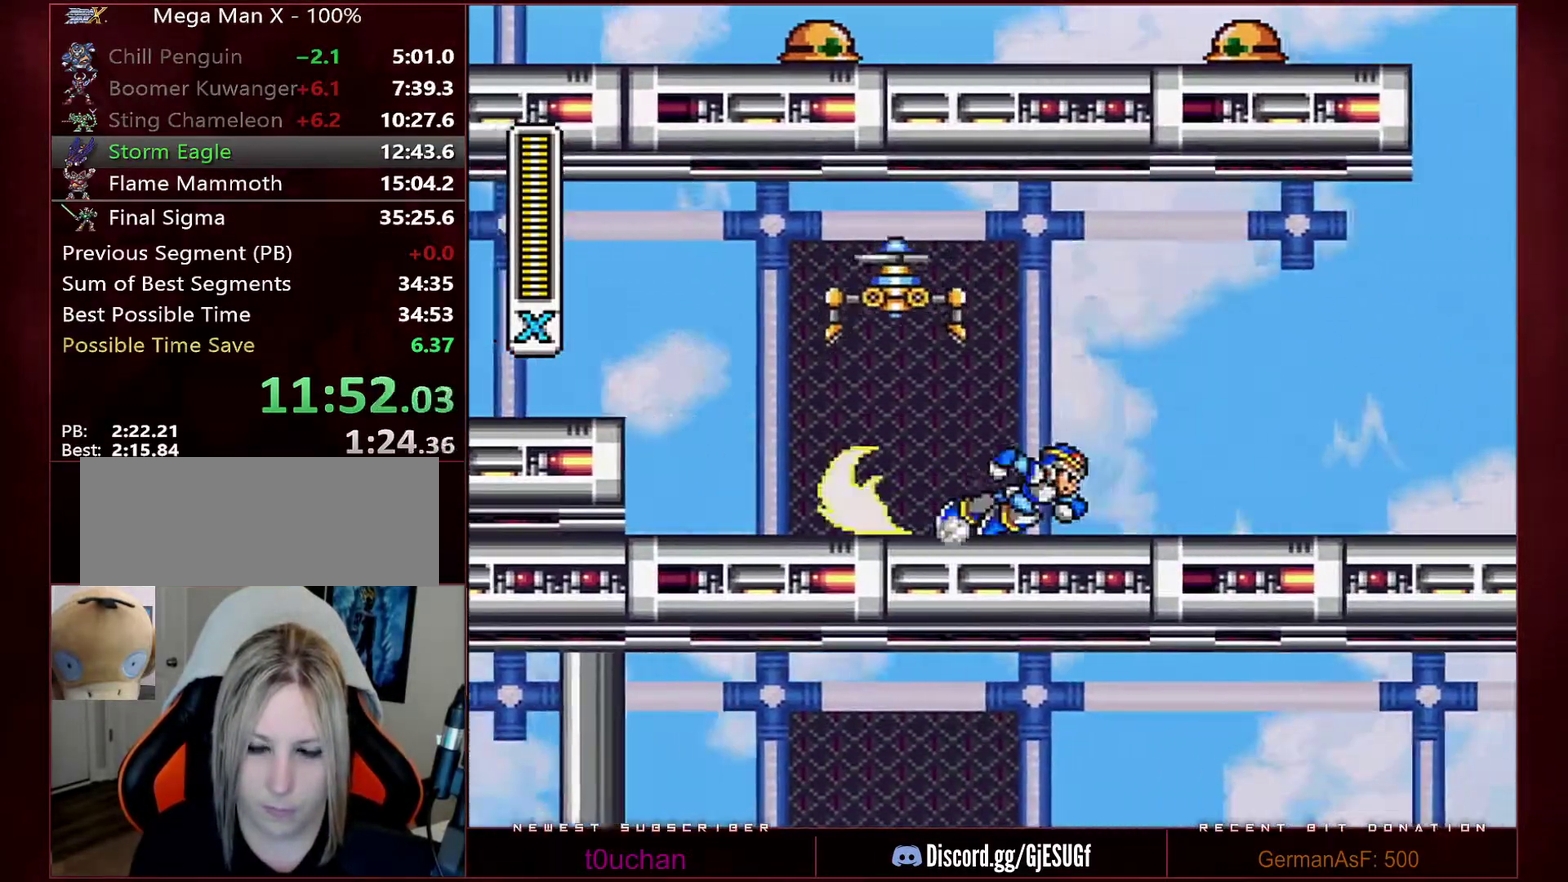
{"buttons": ["B", "R1", "DPAD_RIGHT"], "events": [[133, "B", "down"], [200, "Y", "down"], [350, "Y", "up"]]}
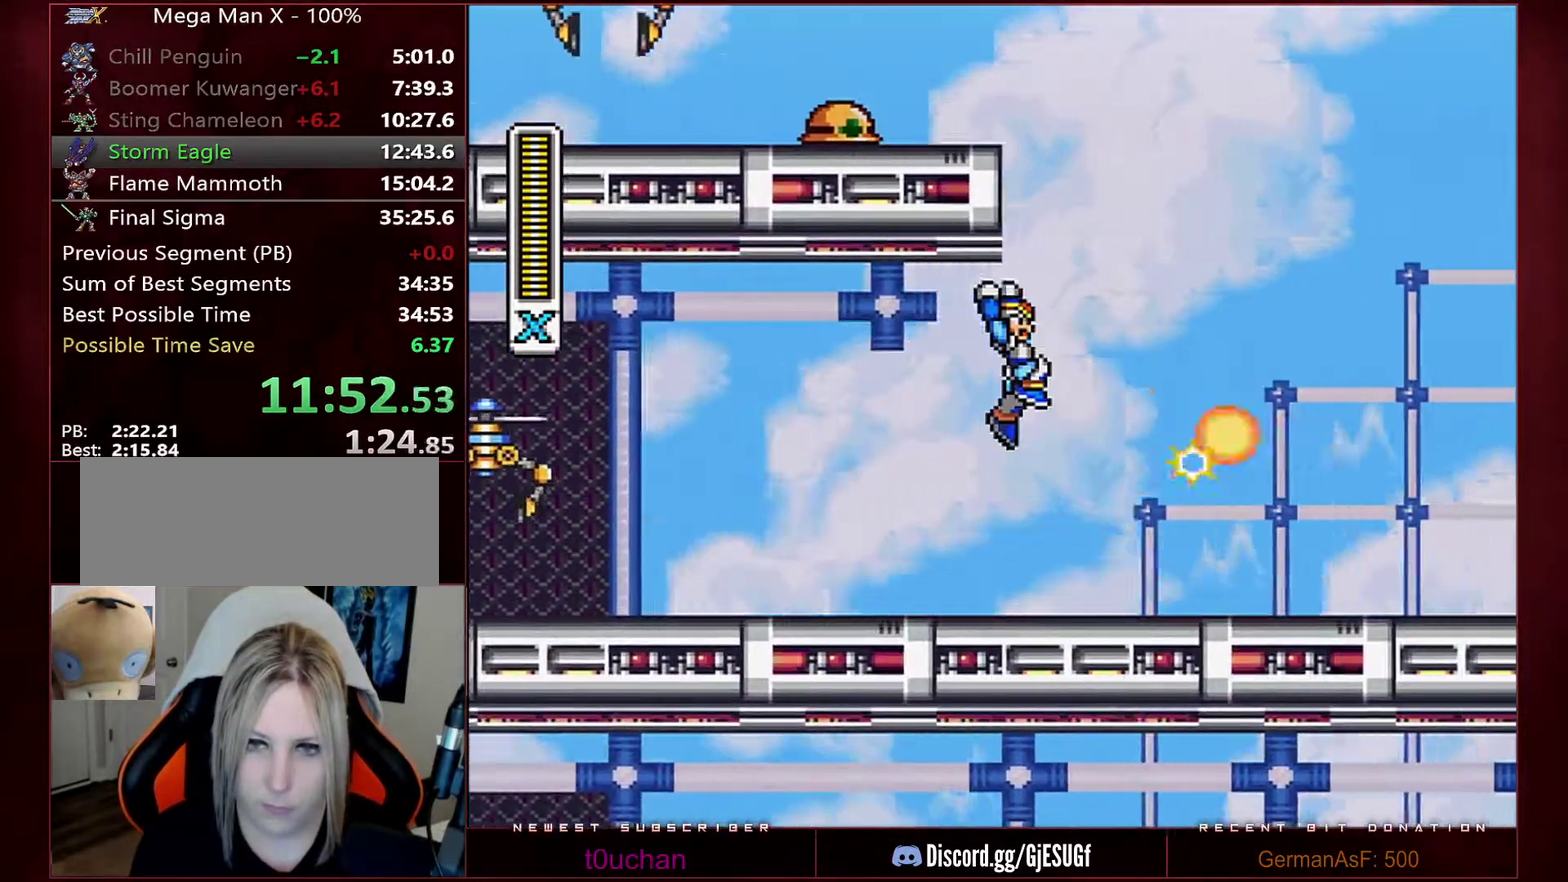
{"buttons": ["R1", "DPAD_RIGHT"], "events": [[200, "B", "up"], [200, "R1", "up"], [283, "Y", "down"], [417, "Y", "up"], [500, "R1", "down"]]}
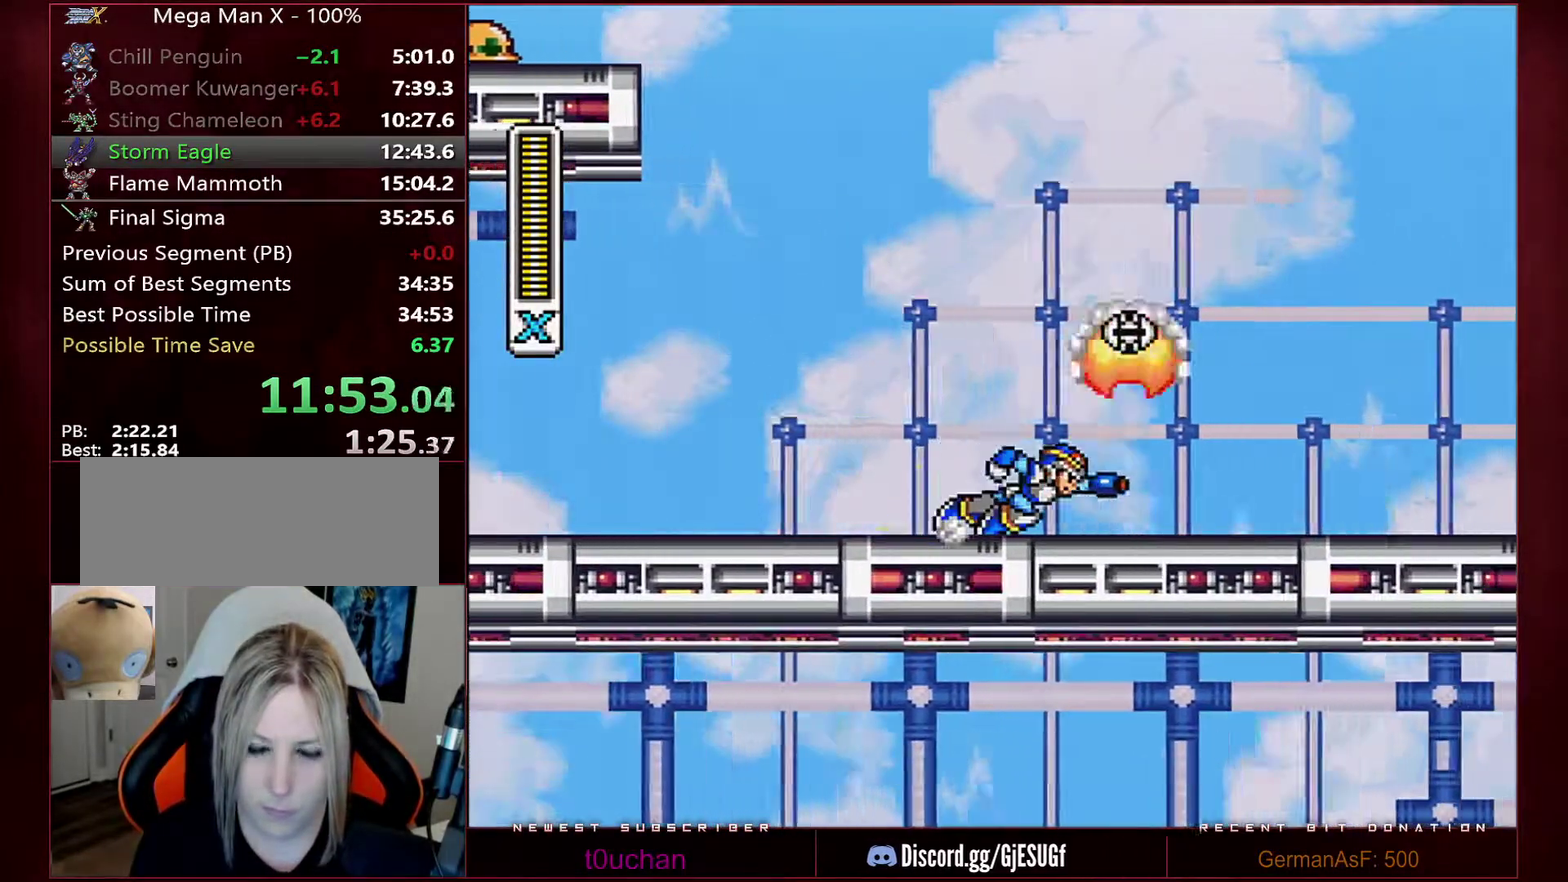
{"buttons": ["B", "R1", "DPAD_RIGHT"], "events": [[467, "B", "down"]]}